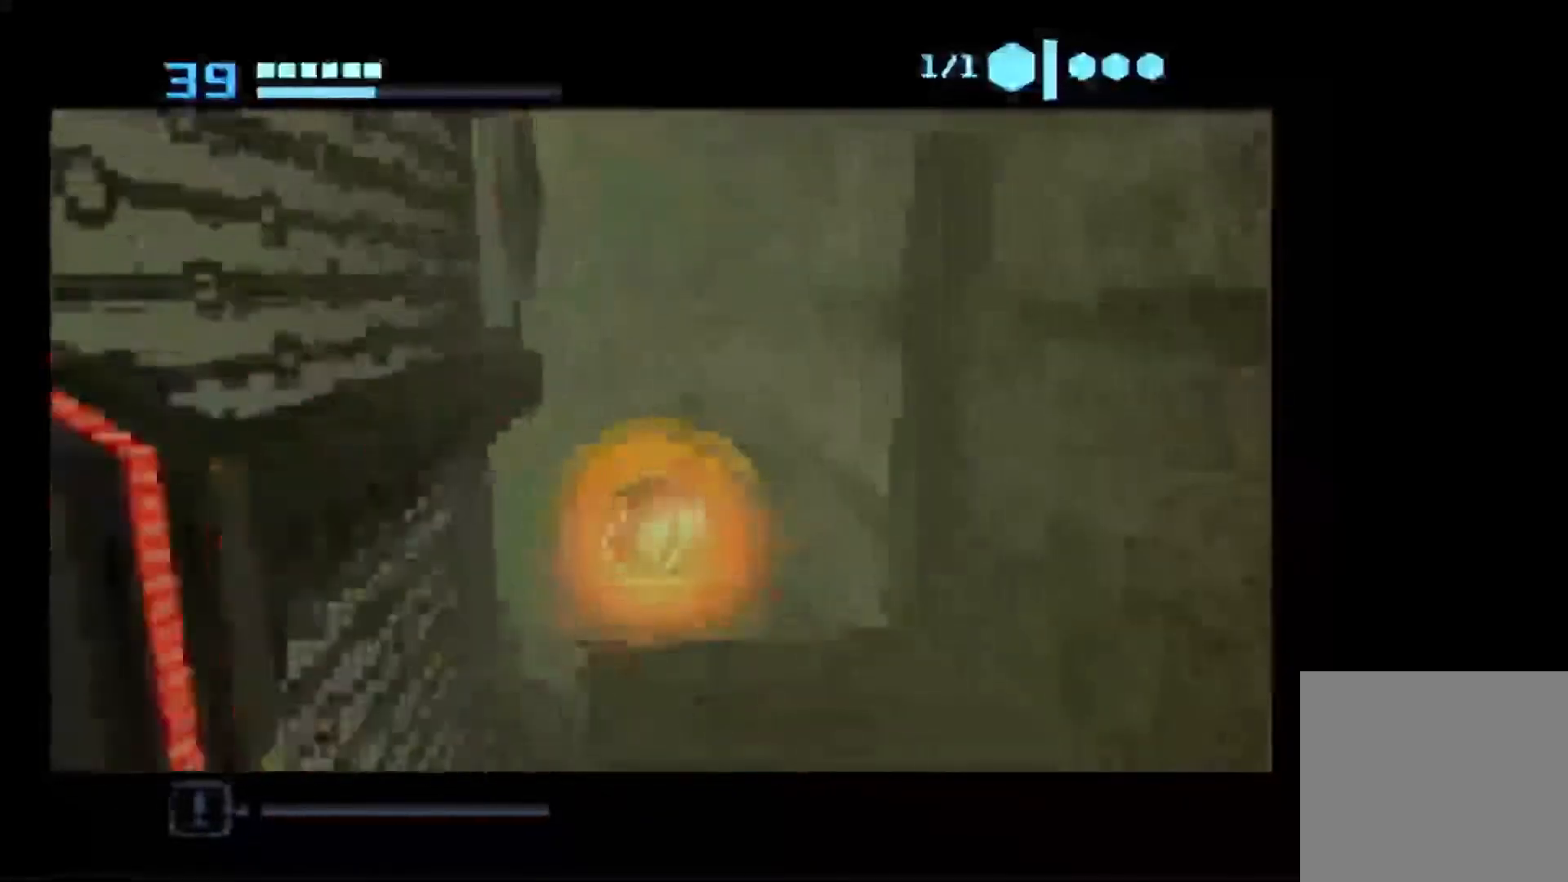
Gameplay with a controller (Nintendo layout); each line is a JSON object with the inputs held at the frame after it. "events" lists button and stick changes between this image and that frame as [ms after this image, input, new state], when the widget could be followed in between. Not read: B L3 R3.
{"buttons": [], "left_stick": "up-left", "right_stick": "center", "events": []}
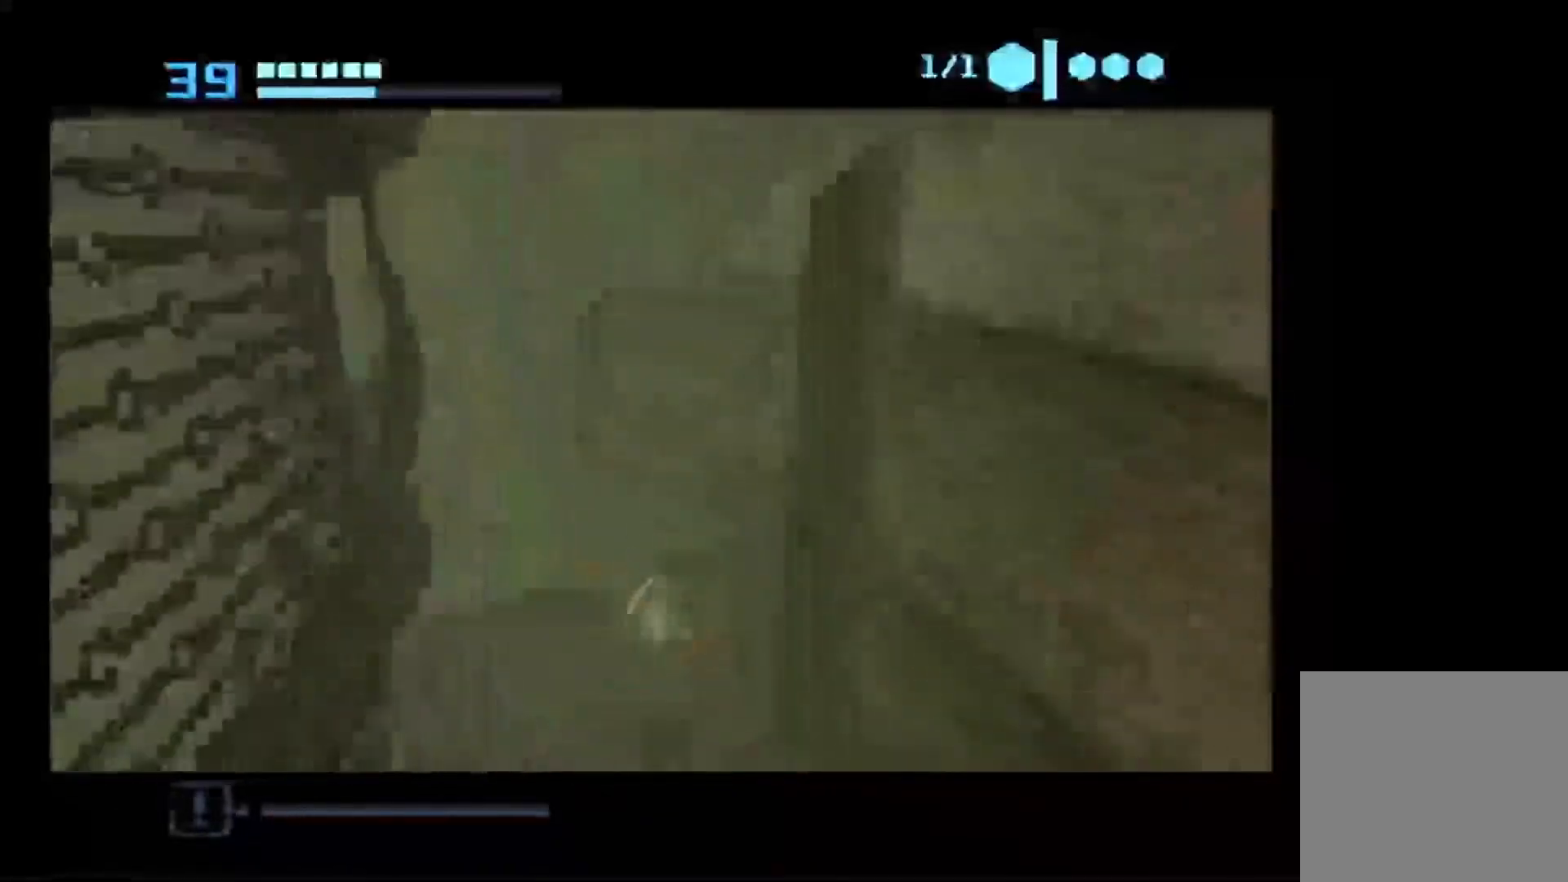
{"buttons": [], "left_stick": "up-left", "right_stick": "center", "events": []}
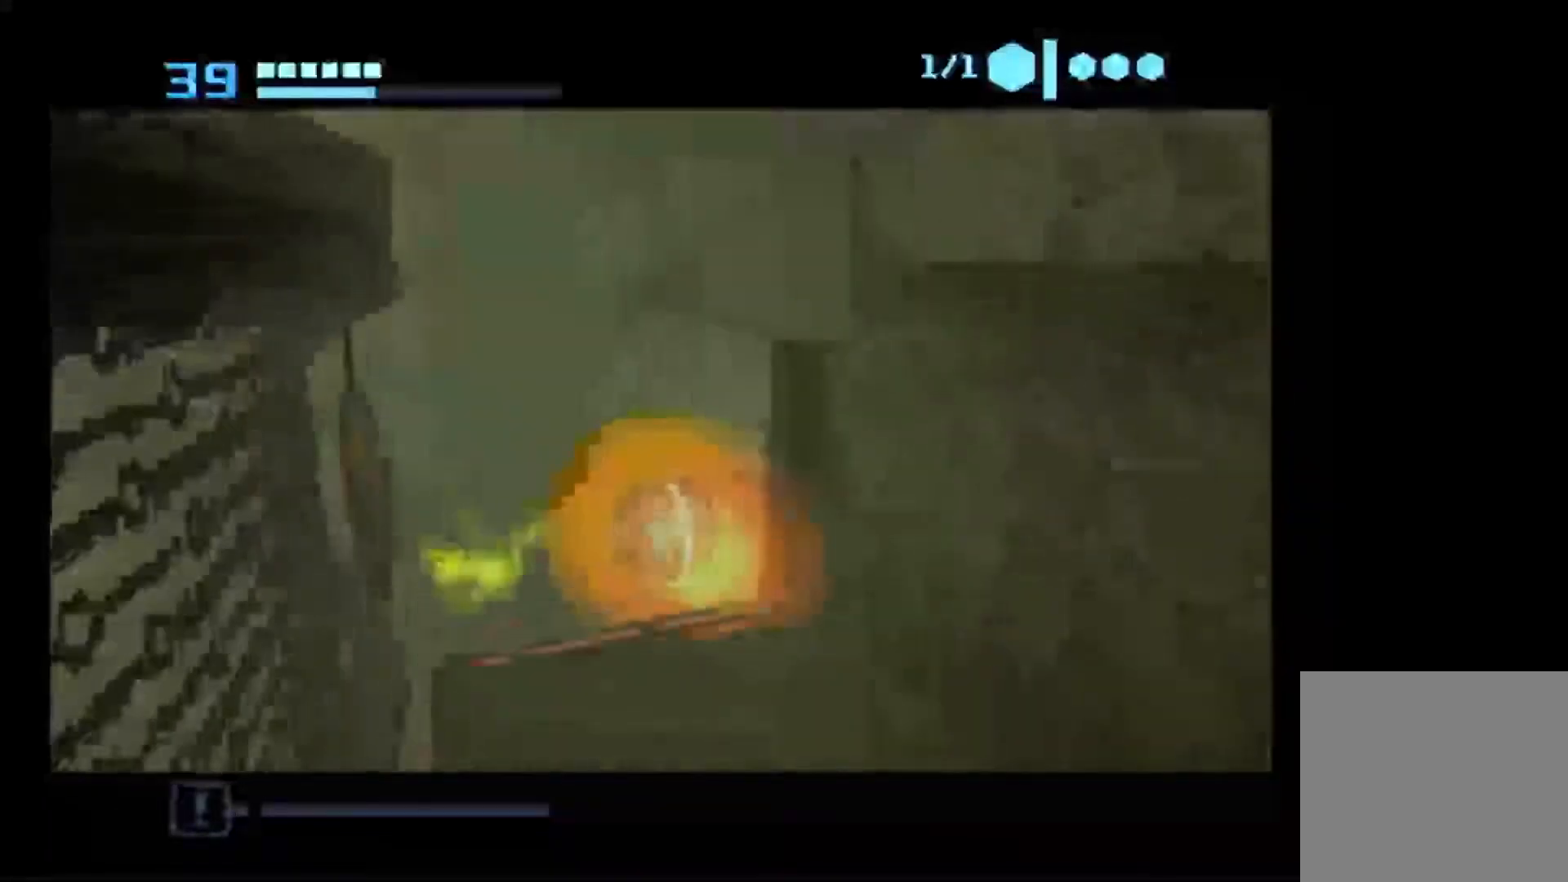
{"buttons": [], "left_stick": "up-left", "right_stick": "center", "events": []}
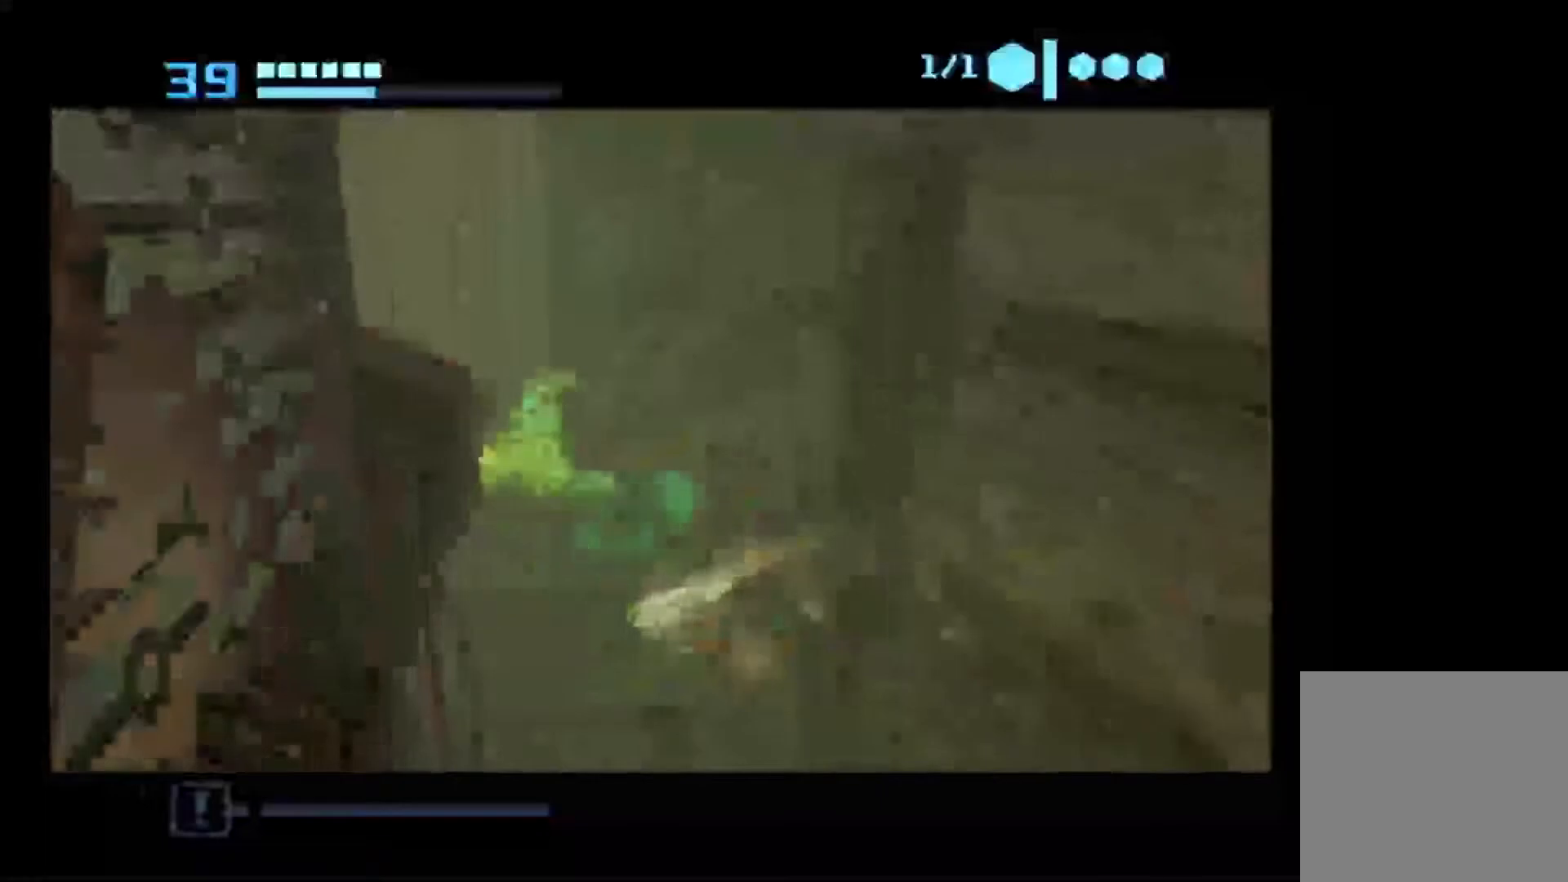
{"buttons": [], "left_stick": "up-left", "right_stick": "center", "events": []}
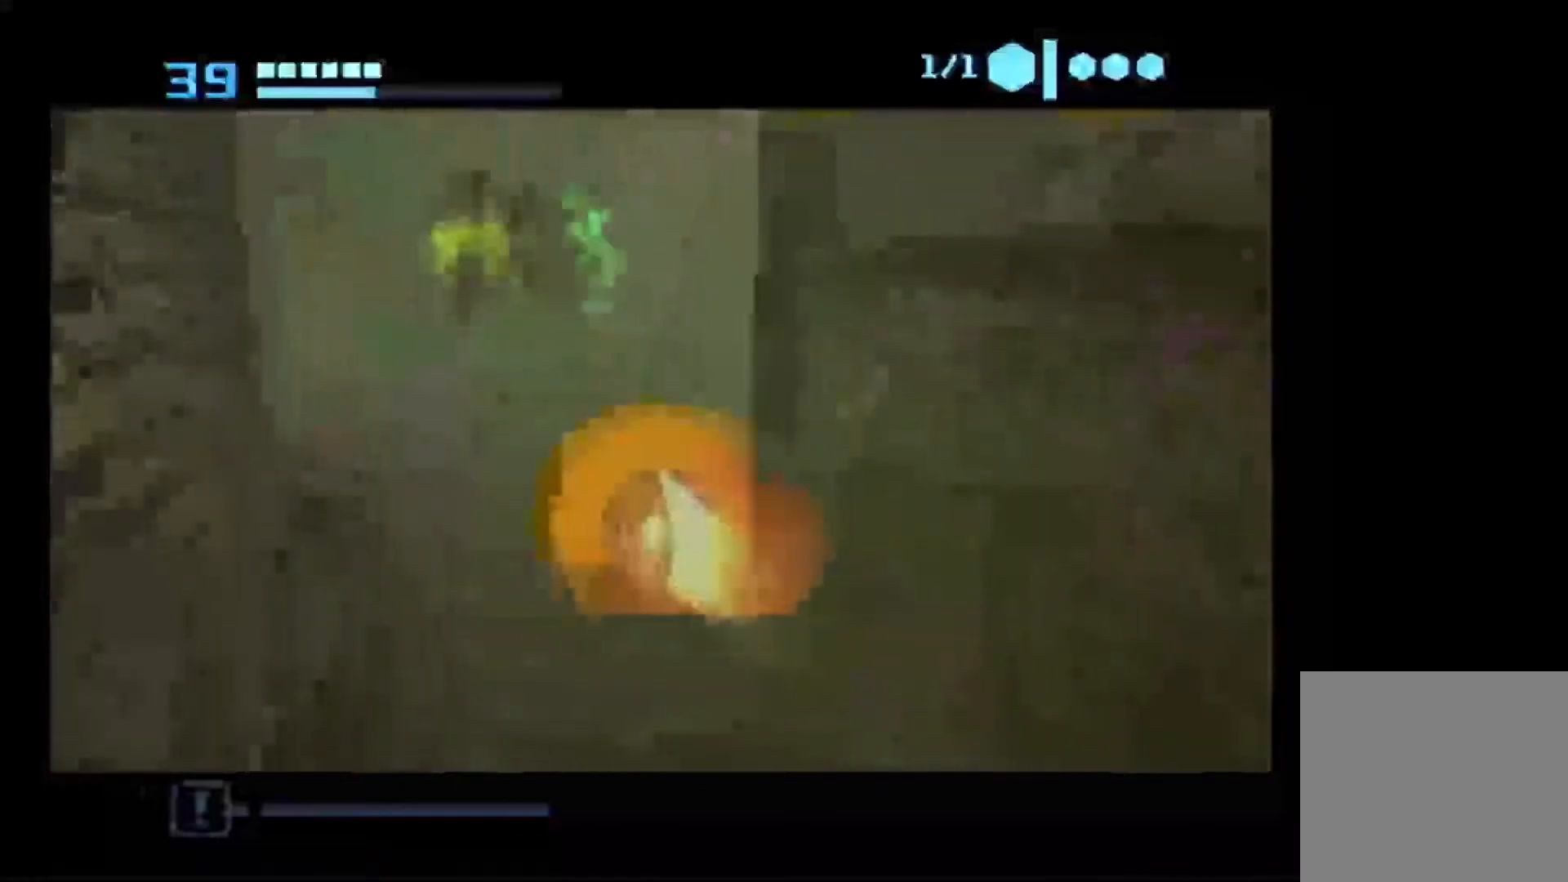
{"buttons": [], "left_stick": "up", "right_stick": "center", "events": [[67, "left_stick", "up"]]}
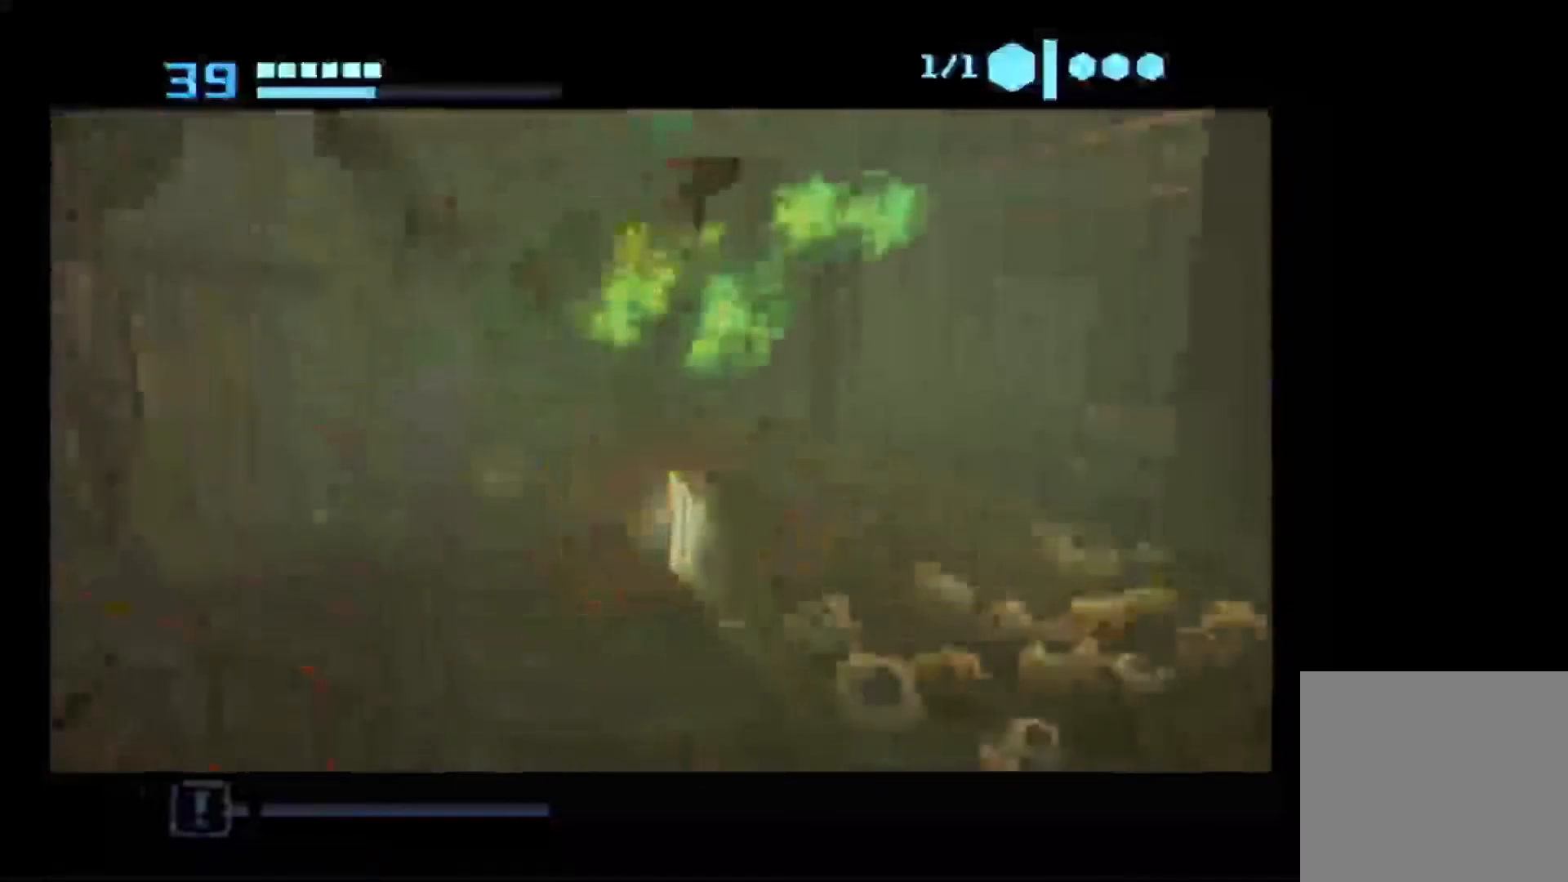
{"buttons": [], "left_stick": "up-right", "right_stick": "center", "events": [[367, "left_stick", "up-right"]]}
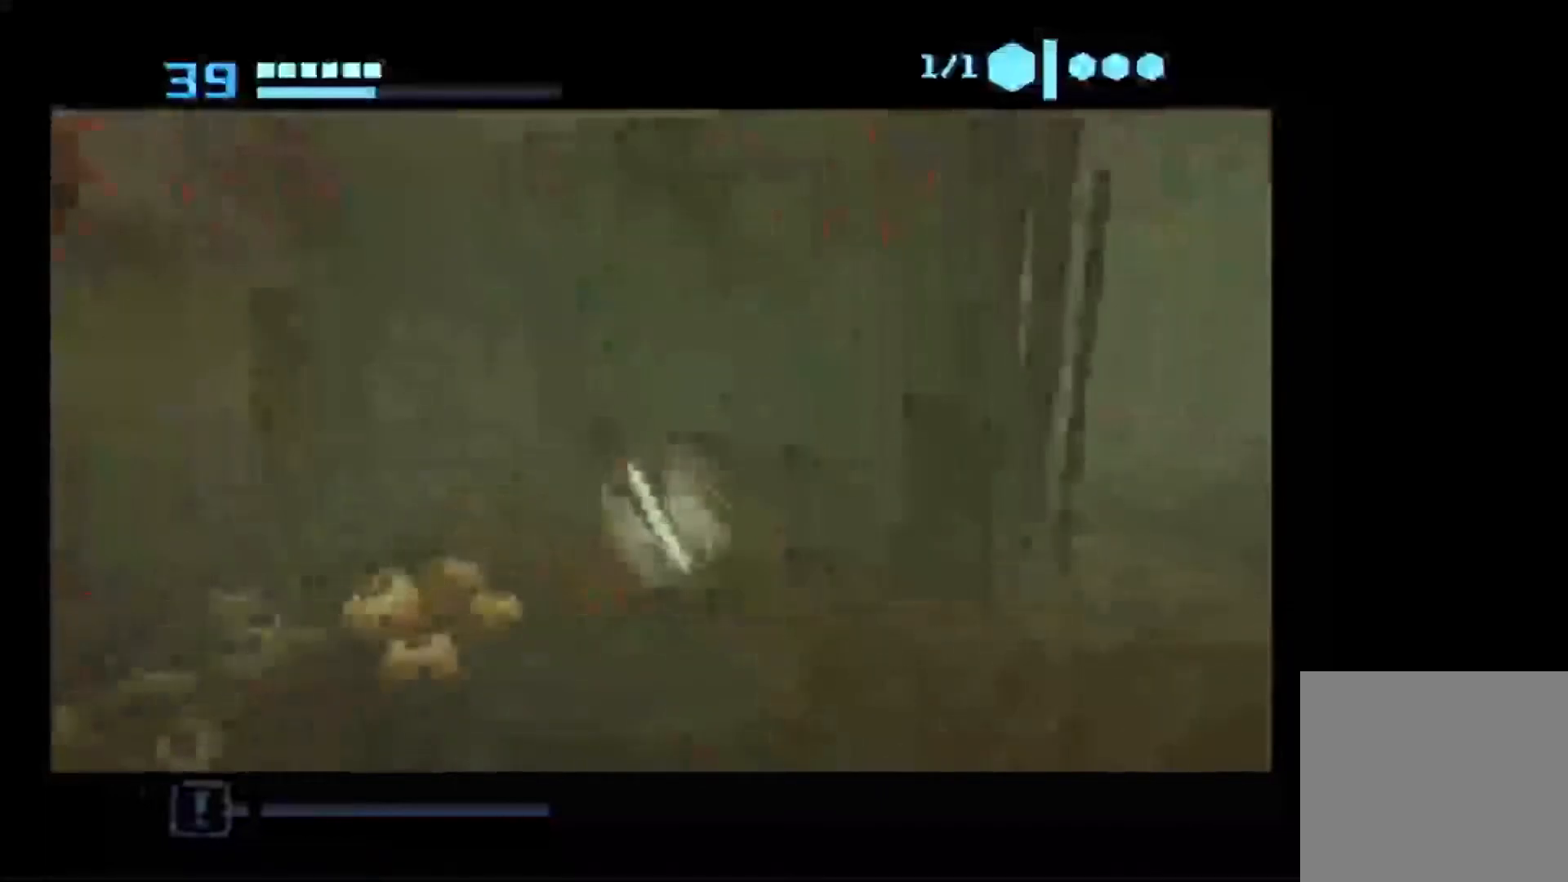
{"buttons": [], "left_stick": "up", "right_stick": "center", "events": [[367, "left_stick", "up"]]}
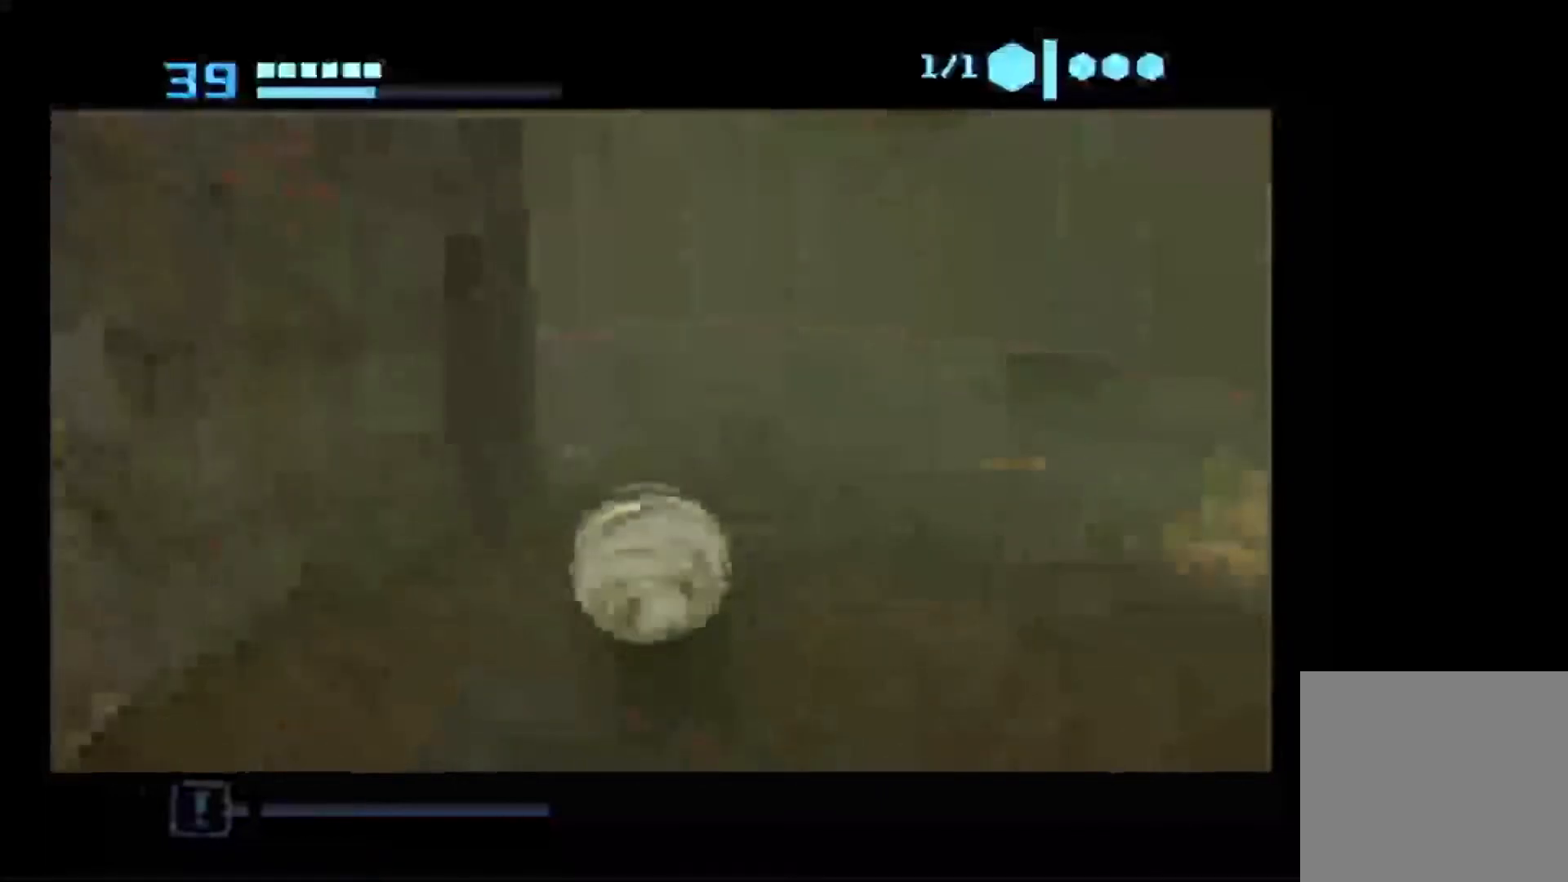
{"buttons": [], "left_stick": "up-left", "right_stick": "center", "events": [[117, "left_stick", "up-left"]]}
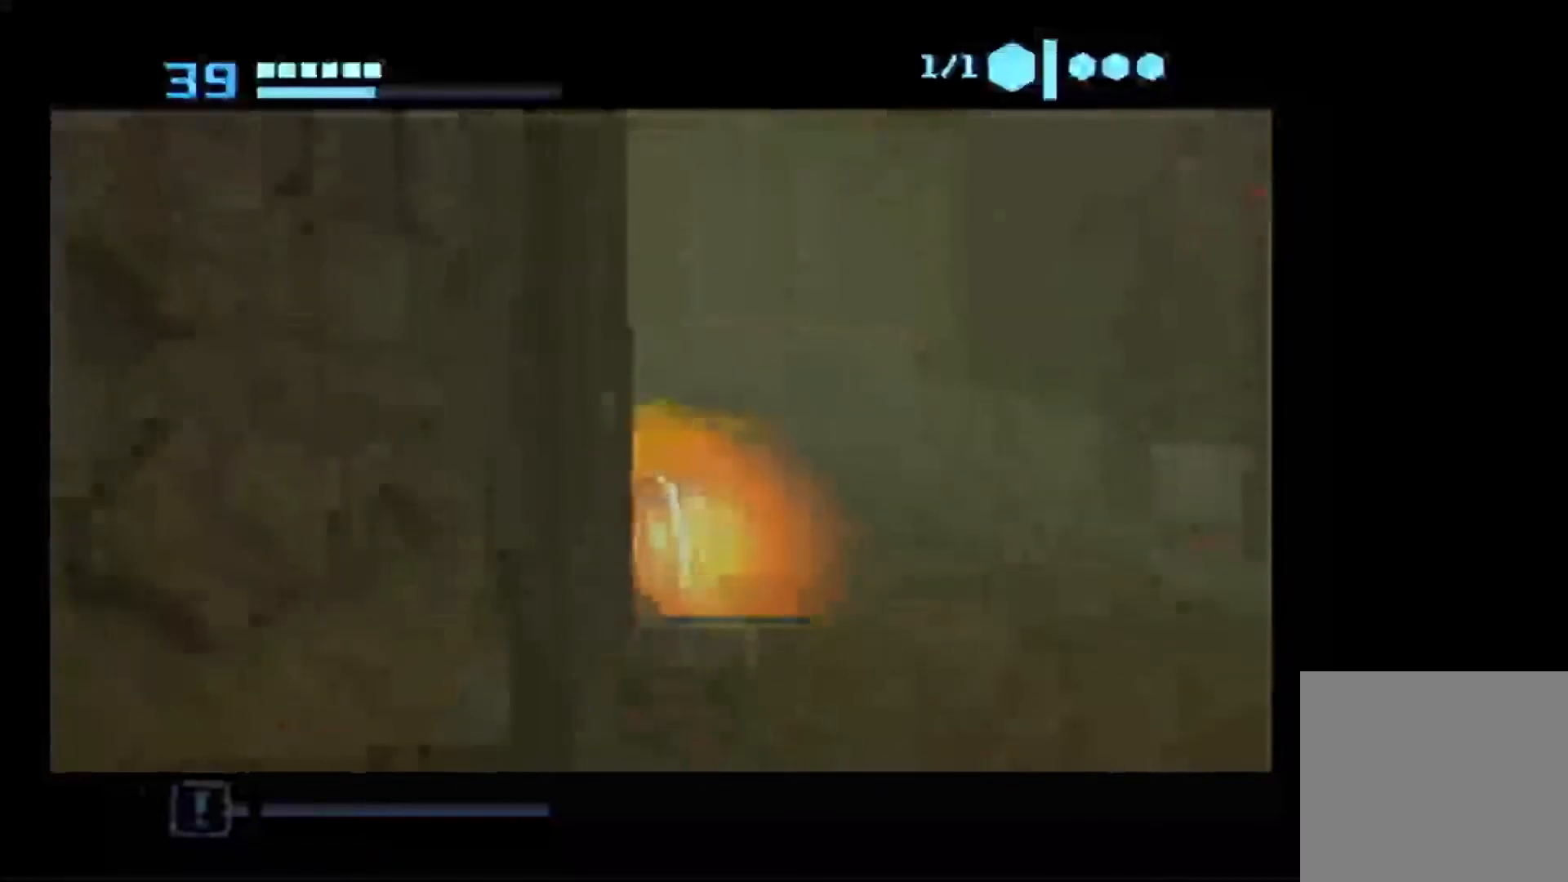
{"buttons": [], "left_stick": "up", "right_stick": "center", "events": [[283, "left_stick", "up"]]}
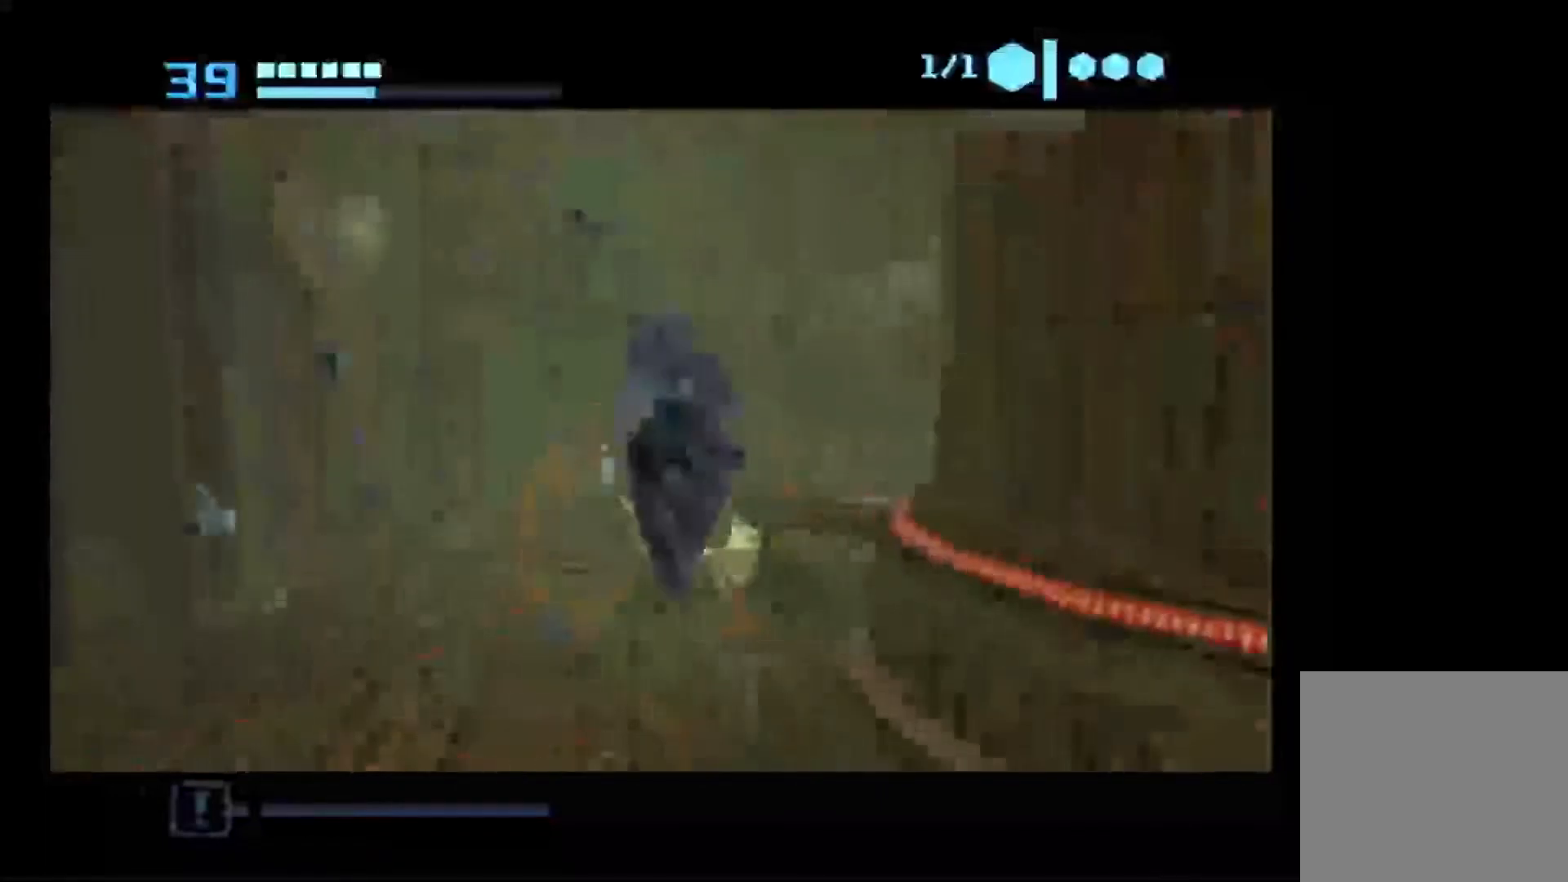
{"buttons": [], "left_stick": "up-right", "right_stick": "center", "events": [[367, "left_stick", "up-right"]]}
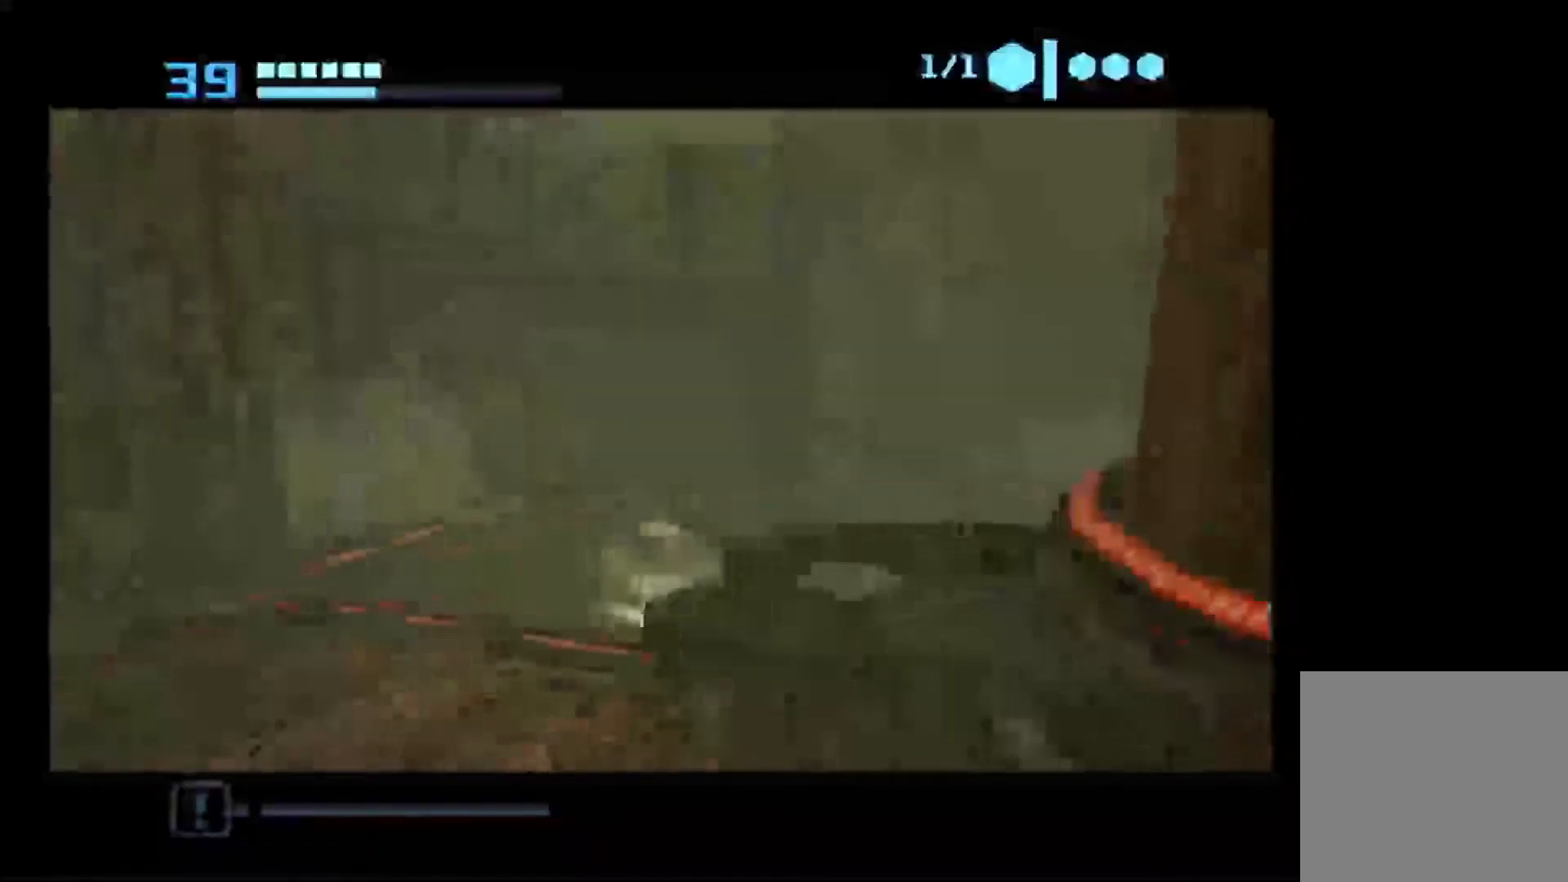
{"buttons": [], "left_stick": "up-right", "right_stick": "center", "events": []}
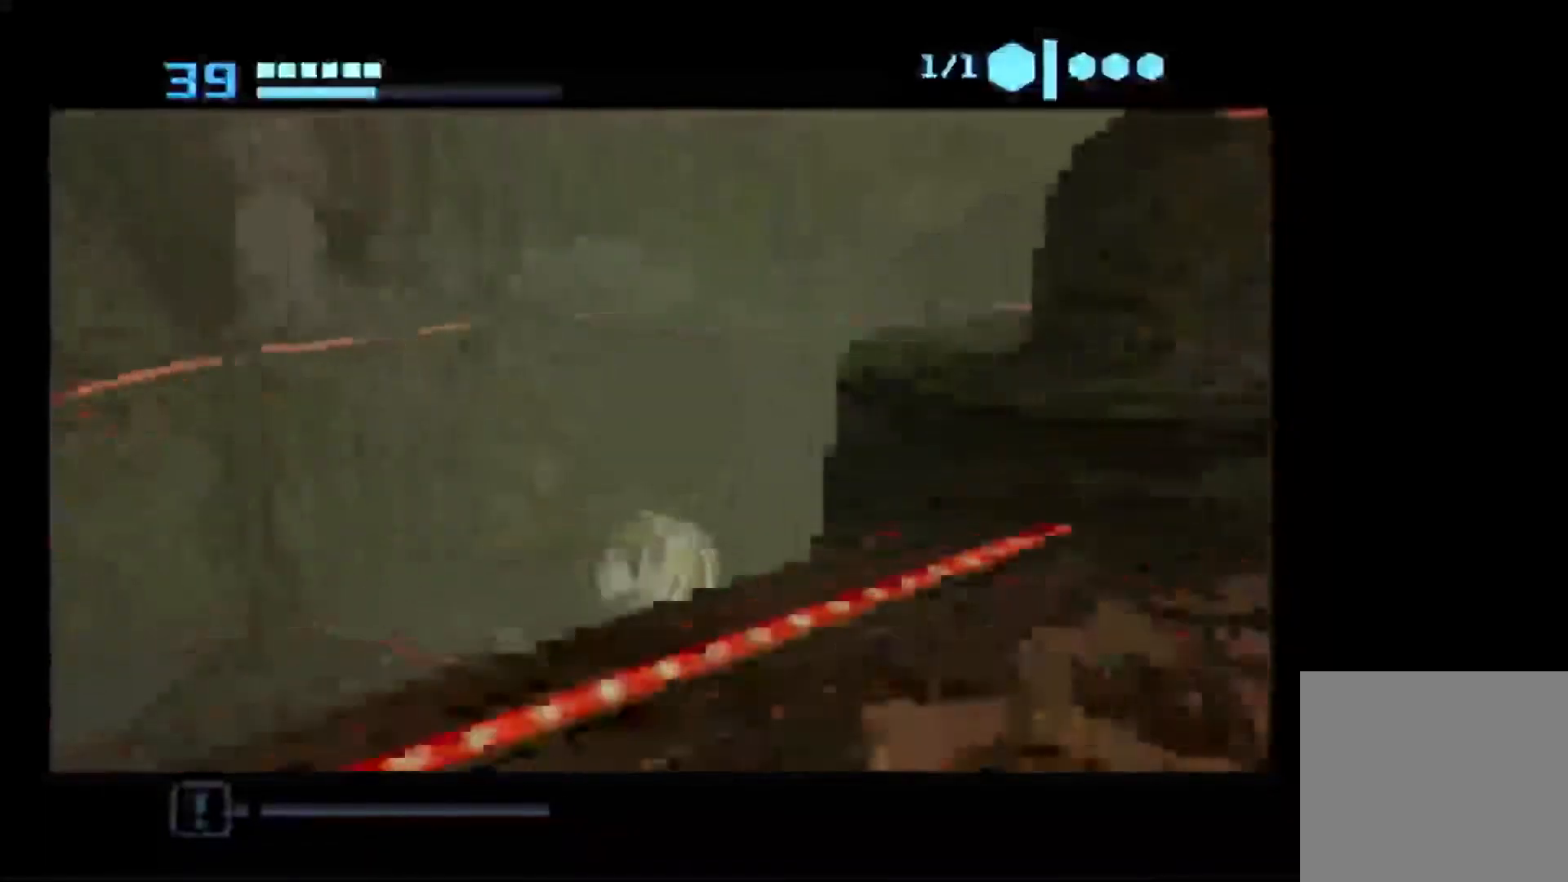
{"buttons": [], "left_stick": "up-right", "right_stick": "center"}
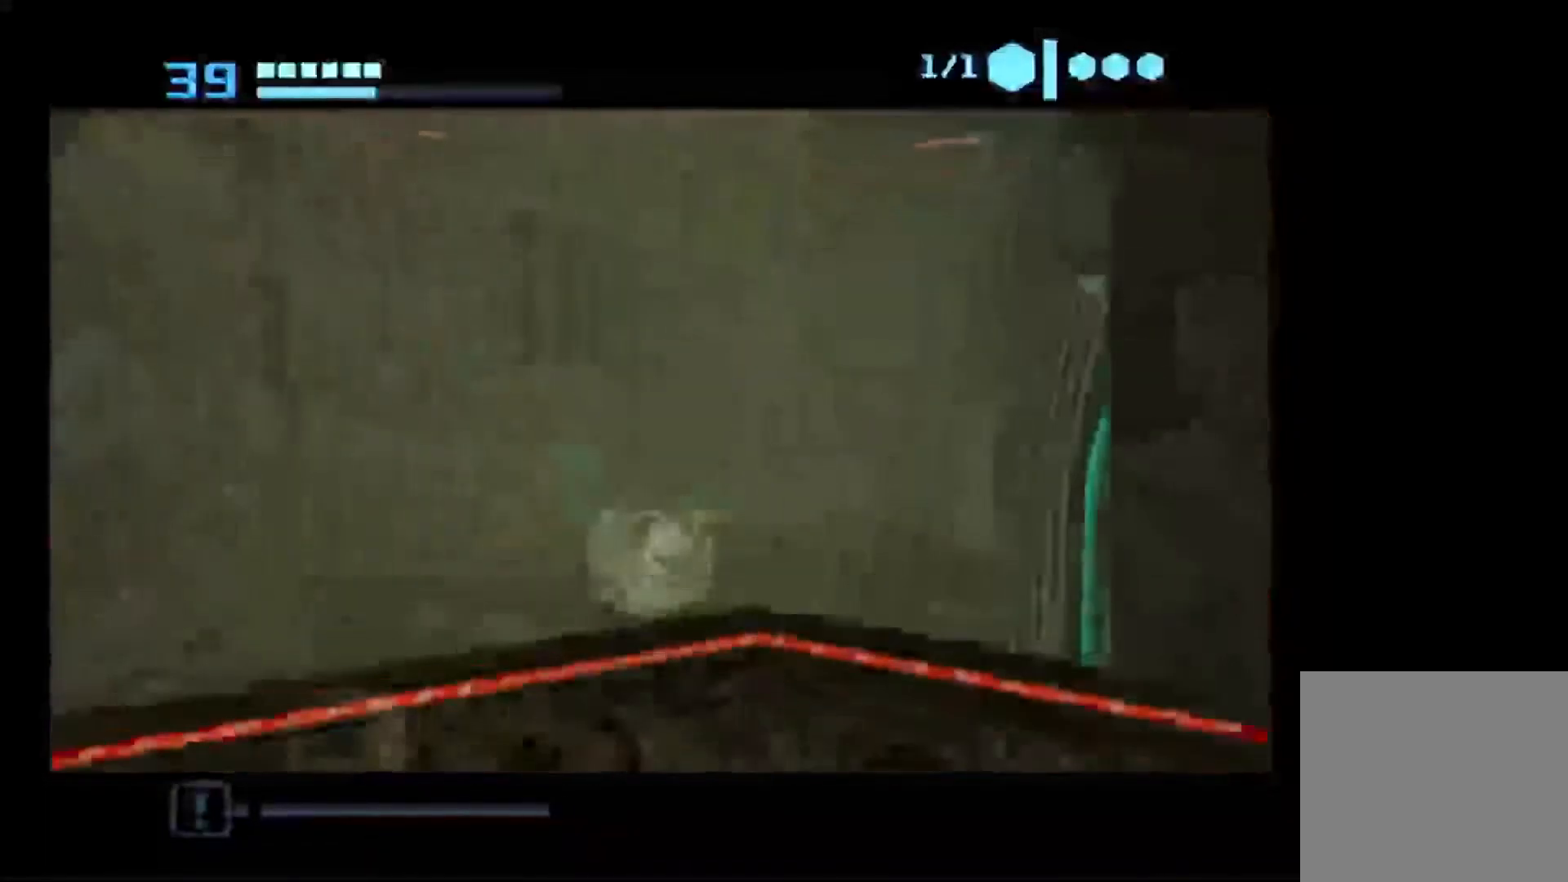
{"buttons": [], "left_stick": "up-right", "right_stick": "center", "events": []}
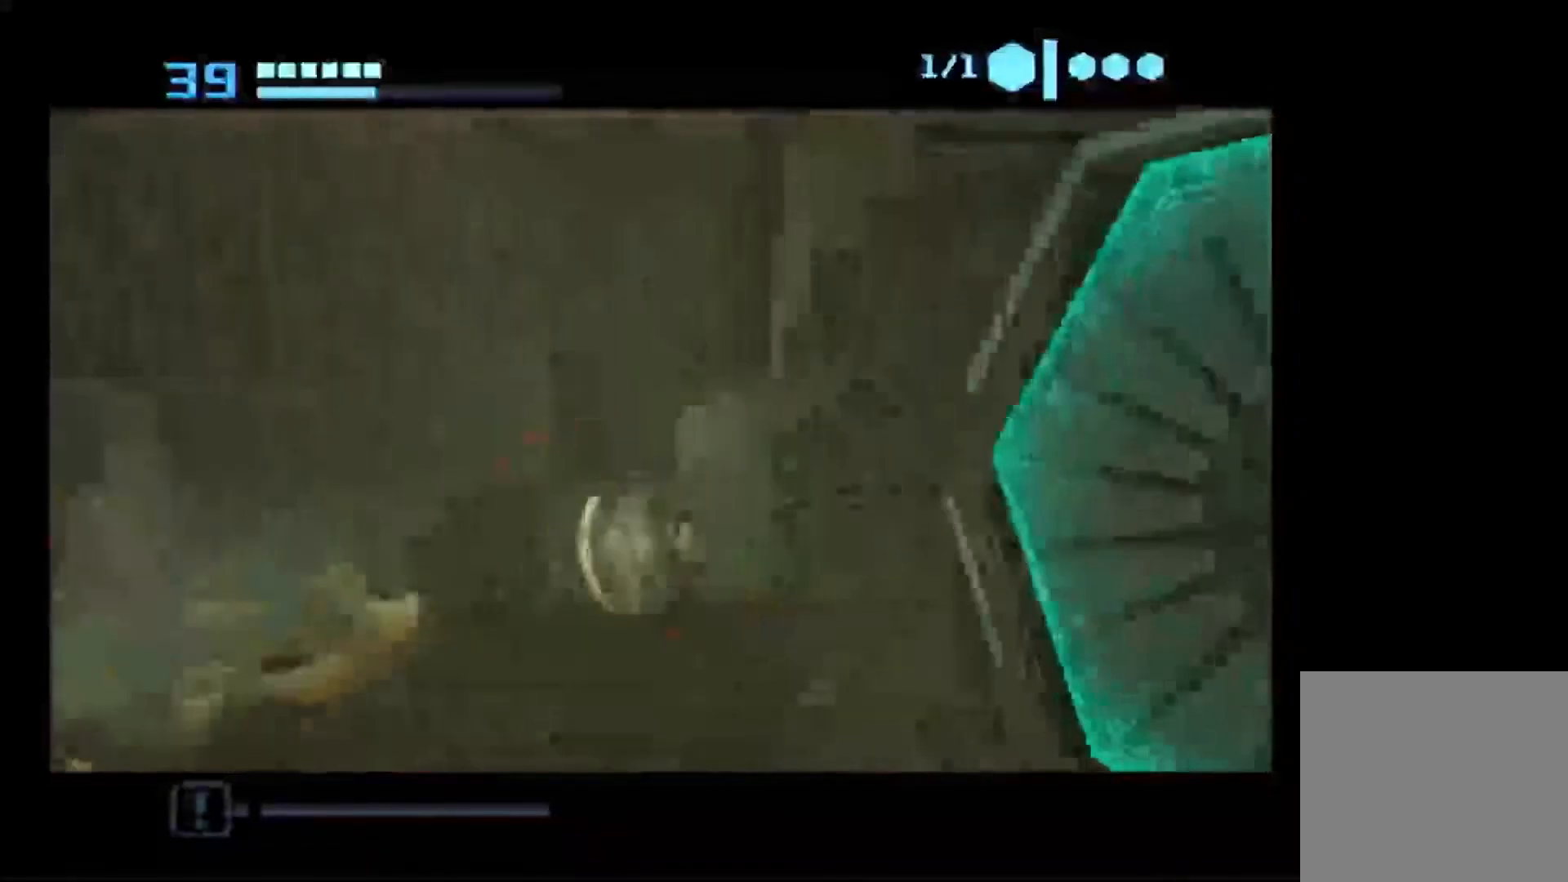
{"buttons": ["A"], "left_stick": "up-left", "right_stick": "center"}
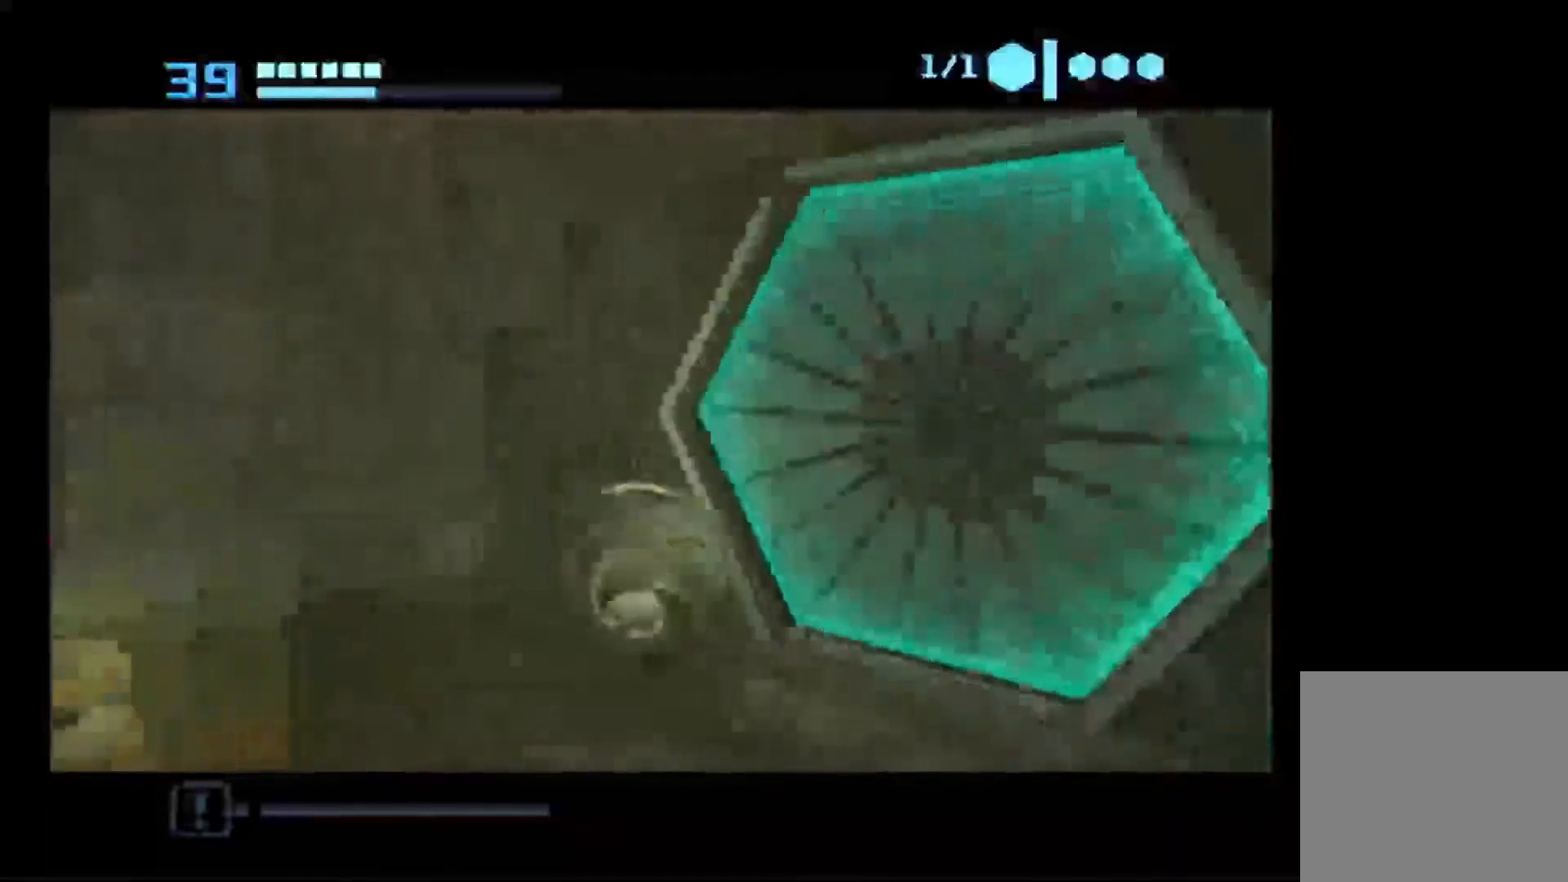
{"buttons": [], "left_stick": "right", "right_stick": "center", "events": [[100, "A", "up"], [133, "left_stick", "up"], [167, "A", "down"], [250, "A", "up"], [283, "left_stick", "right"], [300, "A", "down"], [433, "A", "up"]]}
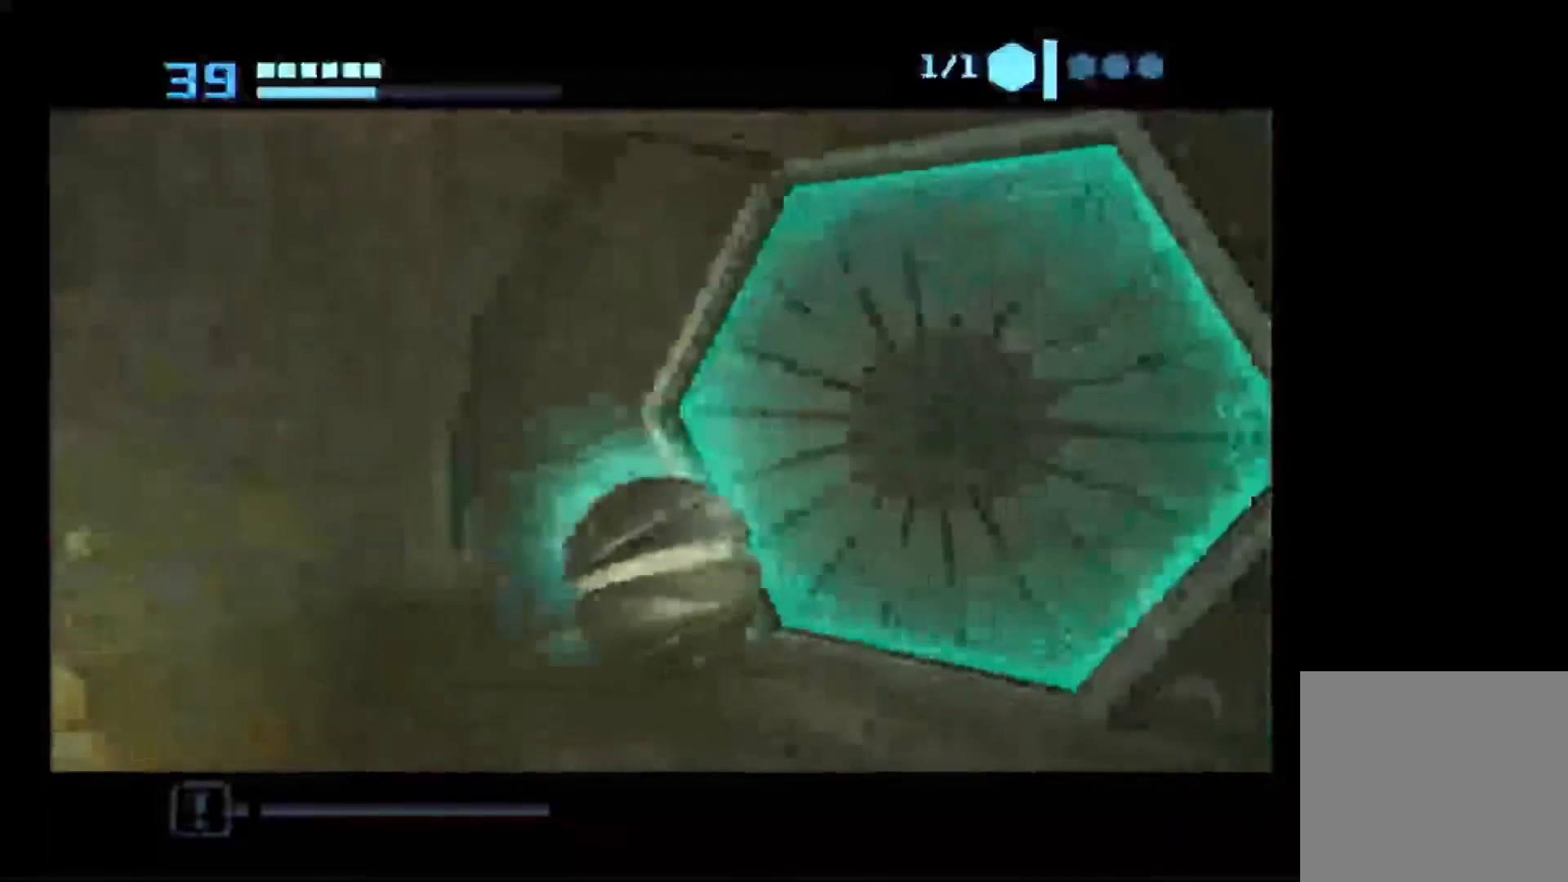
{"buttons": [], "left_stick": "up-left", "right_stick": "center", "events": [[283, "left_stick", "up"], [433, "left_stick", "up-left"]]}
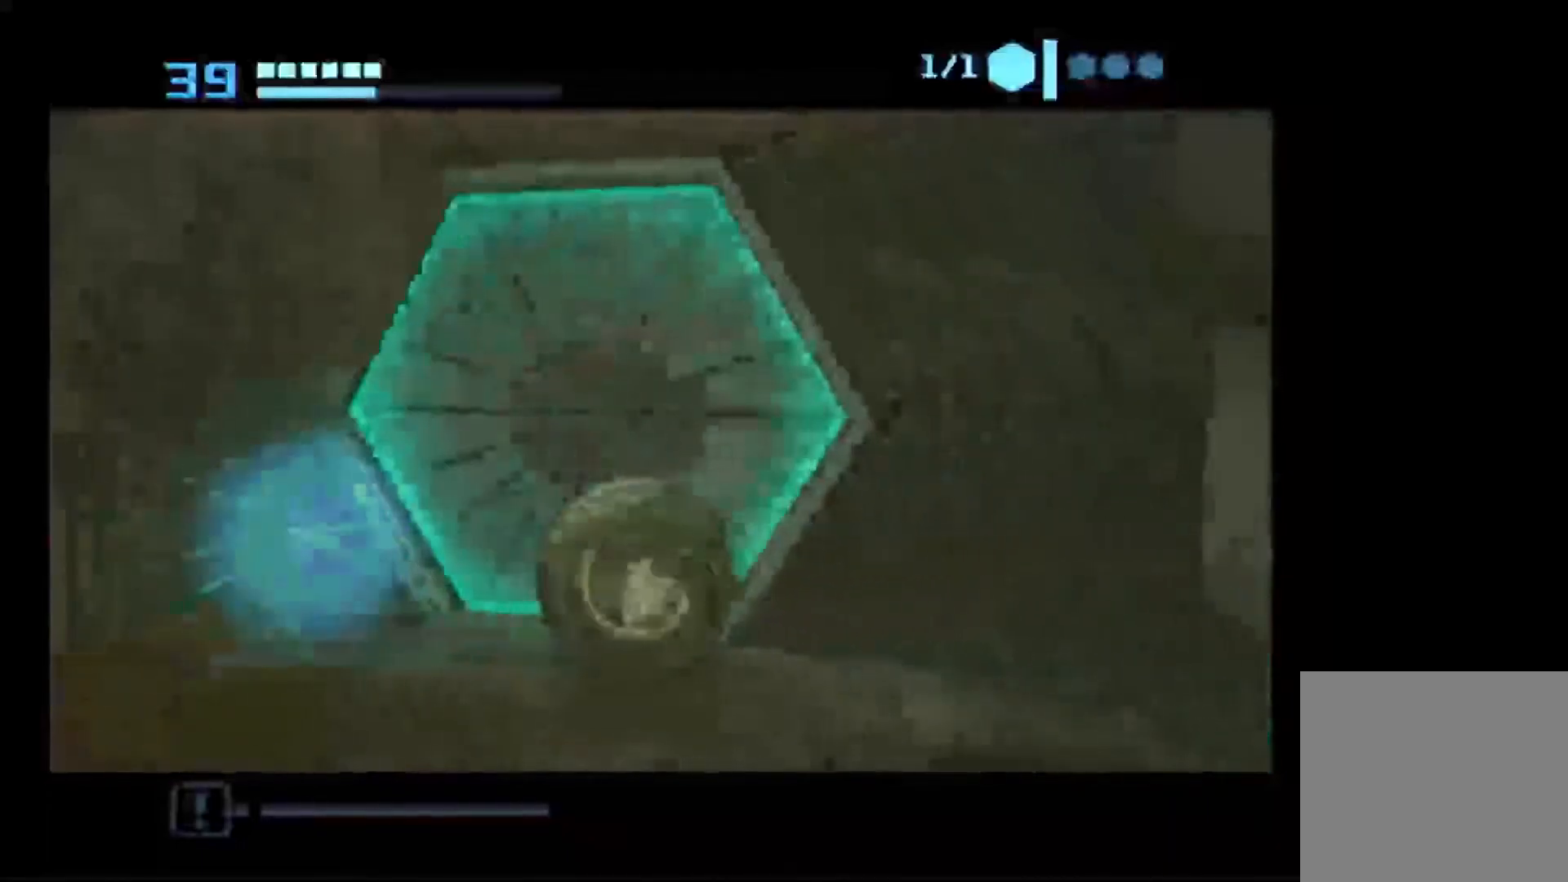
{"buttons": [], "left_stick": "up", "right_stick": "center", "events": [[83, "left_stick", "up"], [183, "left_stick", "center"], [400, "left_stick", "up"]]}
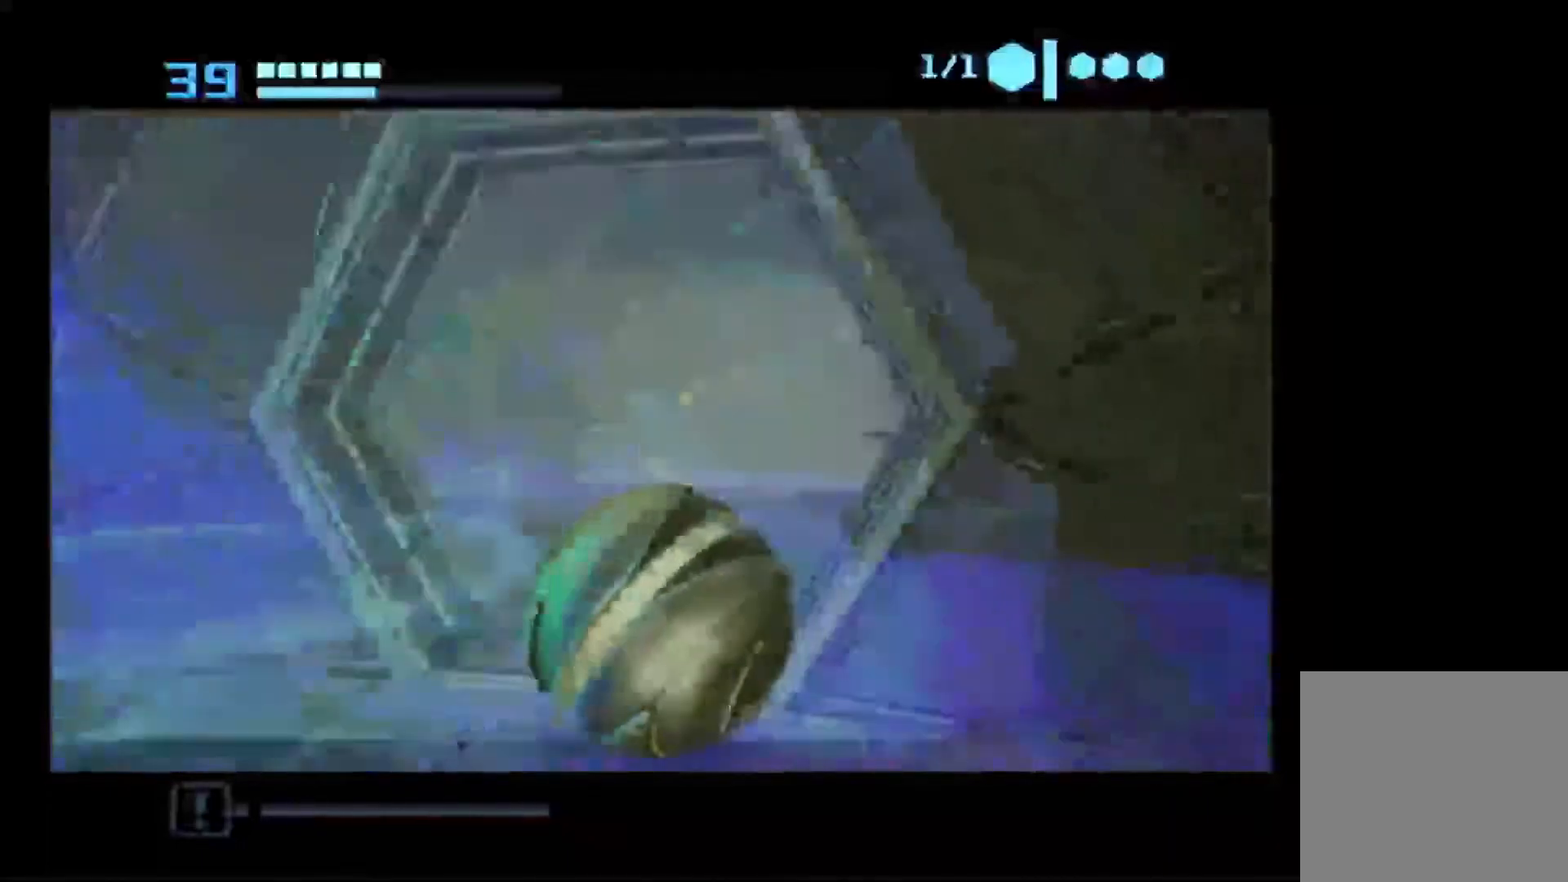
{"buttons": [], "left_stick": "up", "right_stick": "center", "events": []}
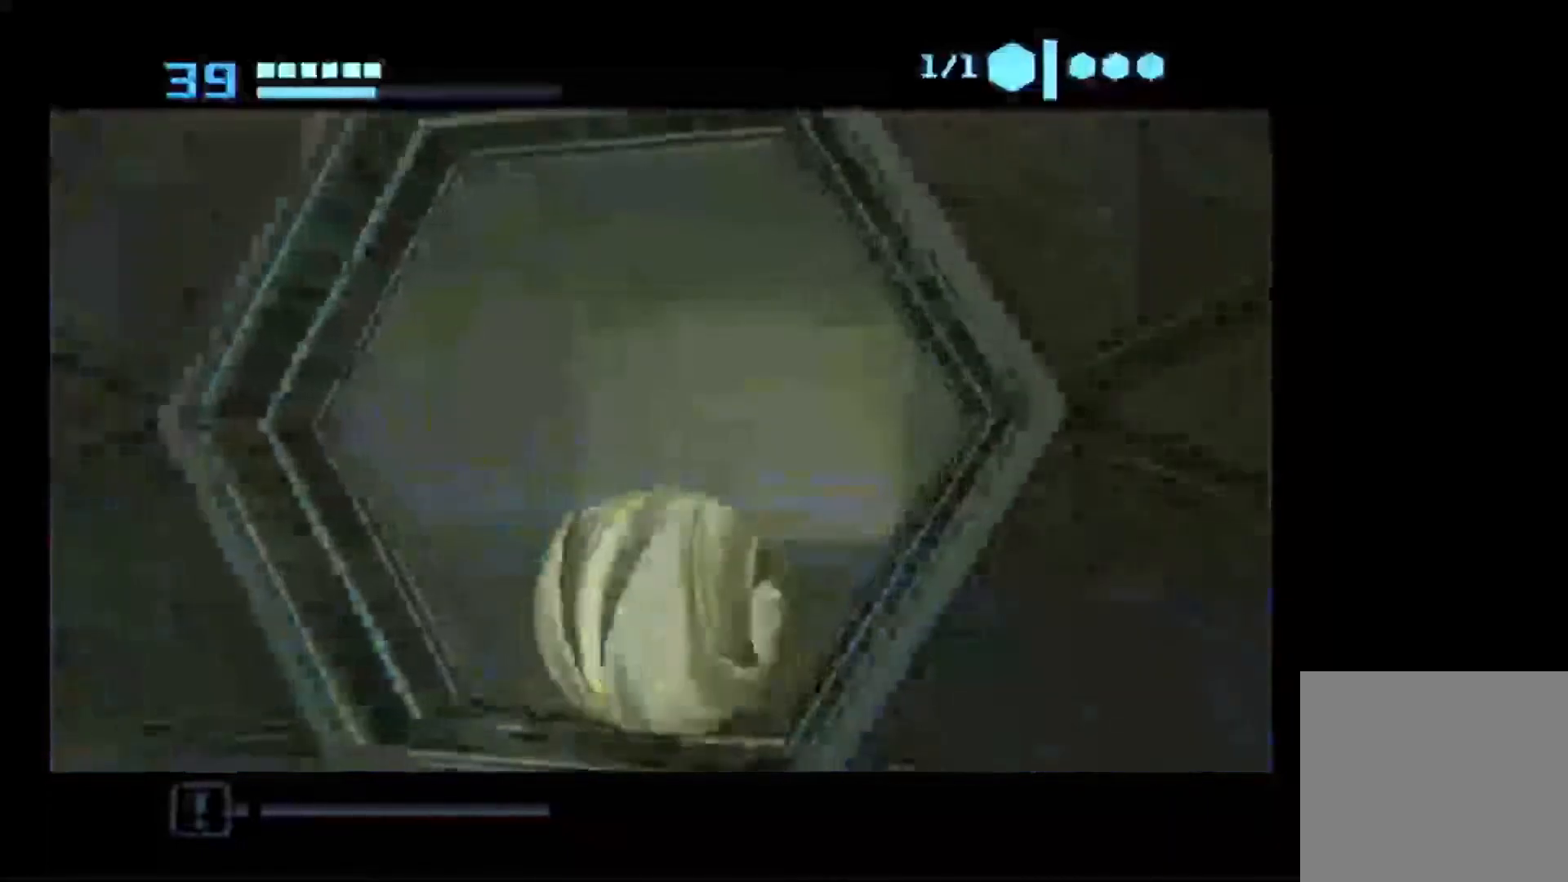
{"buttons": [], "left_stick": "up", "right_stick": "center", "events": []}
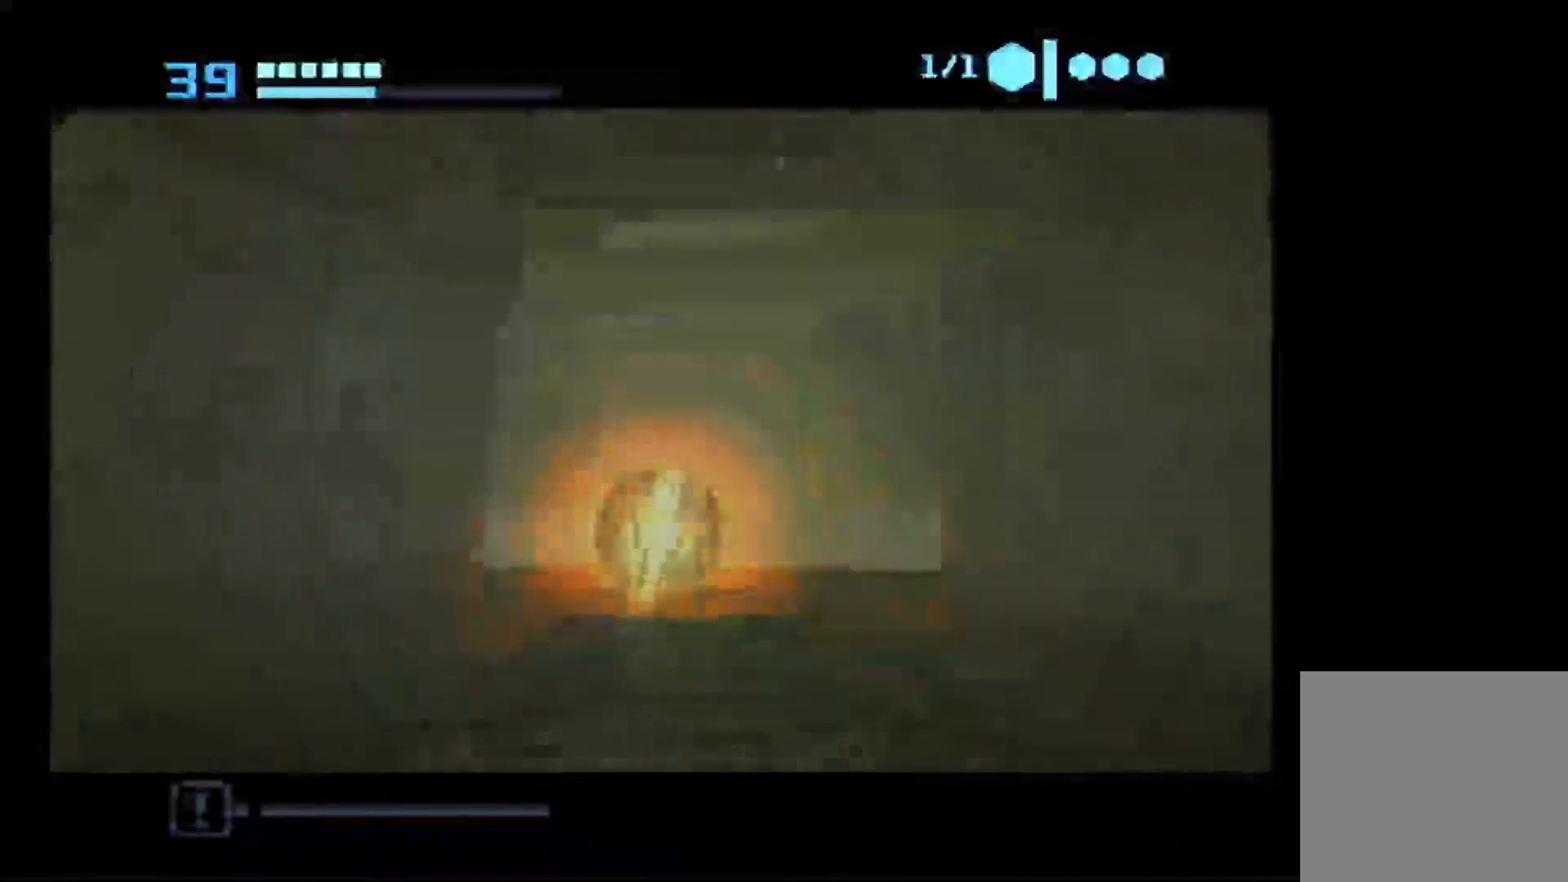
{"buttons": [], "left_stick": "up", "right_stick": "center", "events": []}
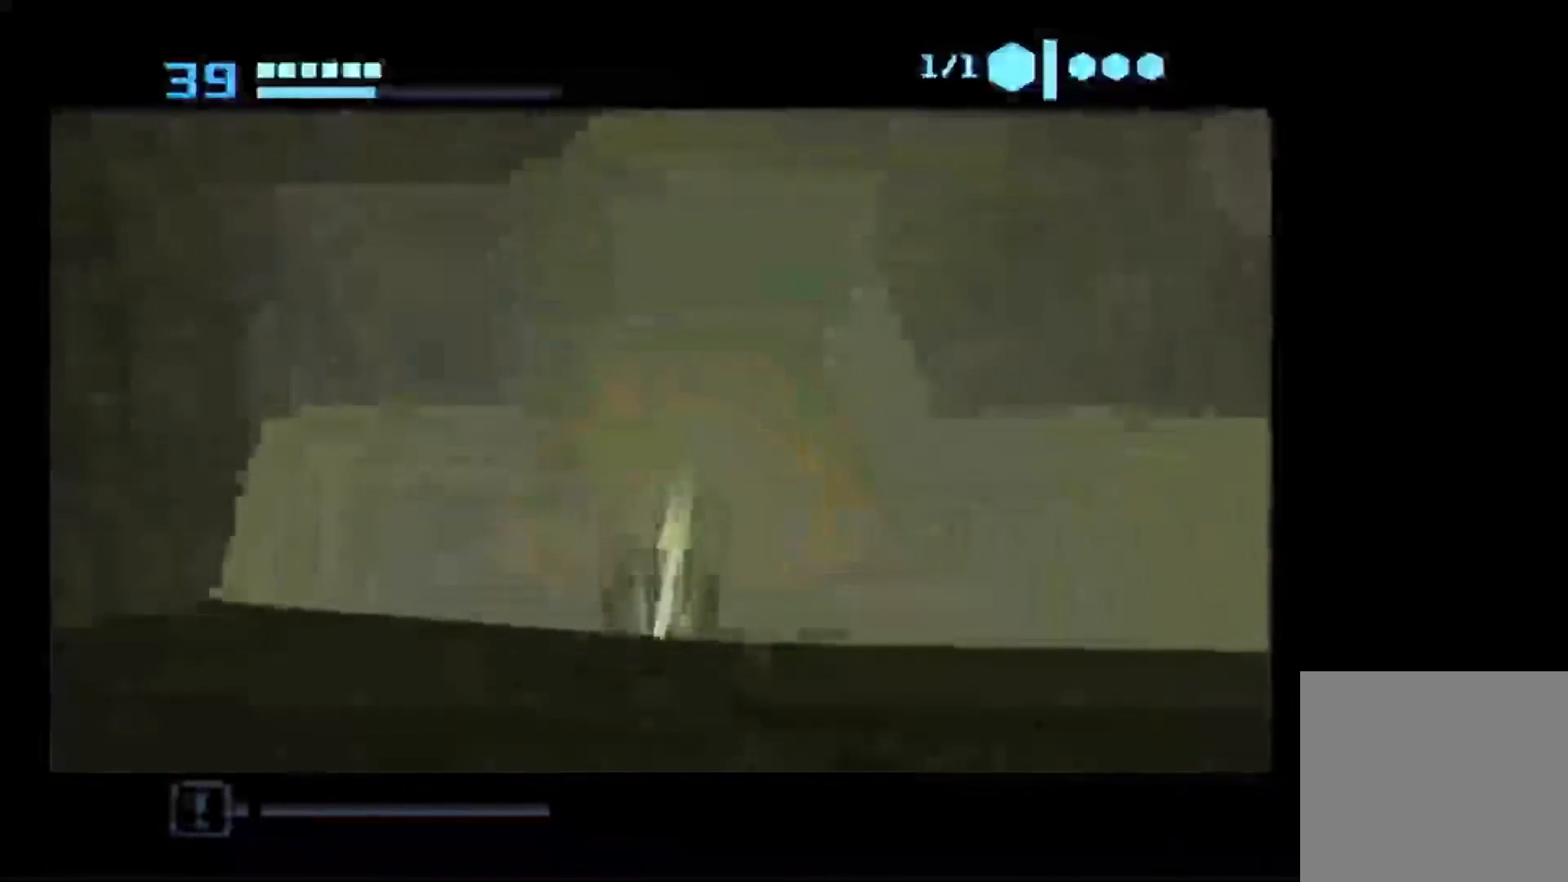
{"buttons": [], "left_stick": "up-left", "right_stick": "center", "events": [[500, "left_stick", "up-left"]]}
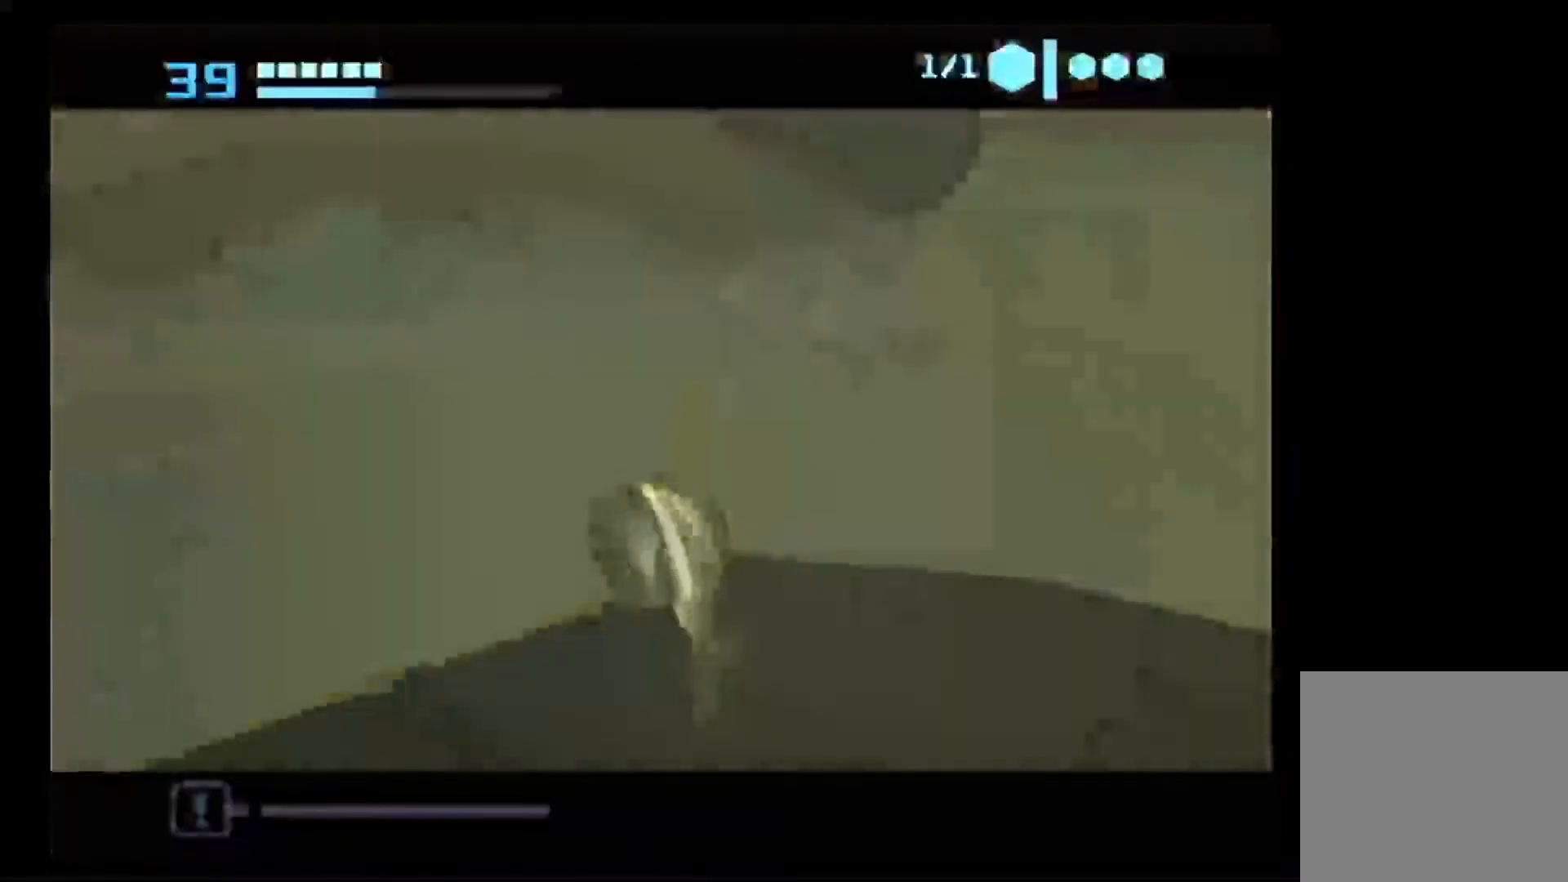
{"buttons": [], "left_stick": "up-left", "right_stick": "center", "events": []}
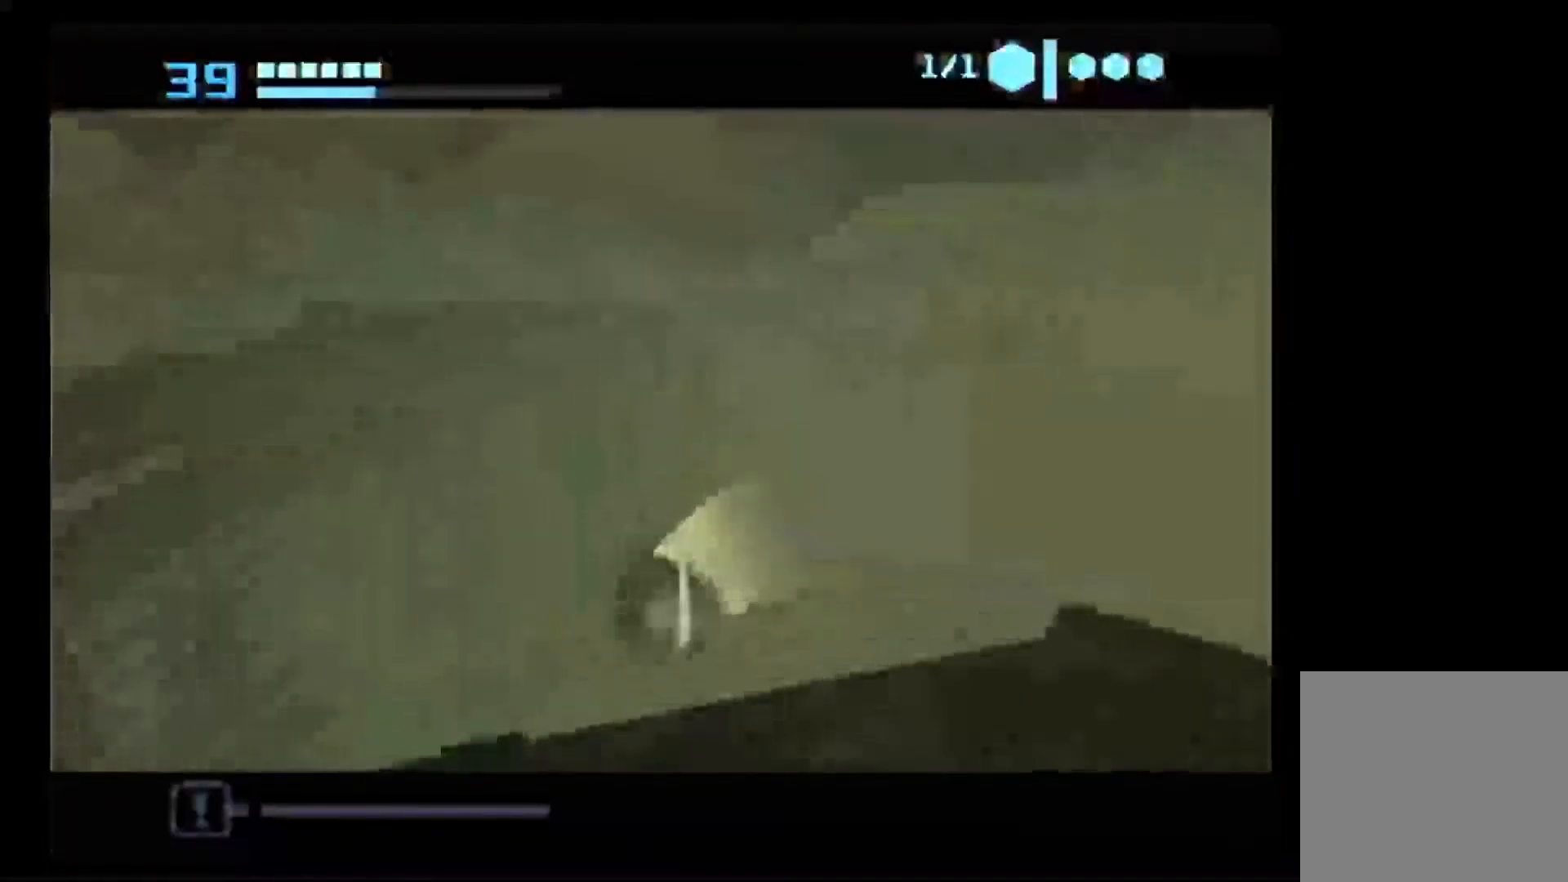
{"buttons": [], "left_stick": "center", "right_stick": "center", "events": [[350, "left_stick", "center"]]}
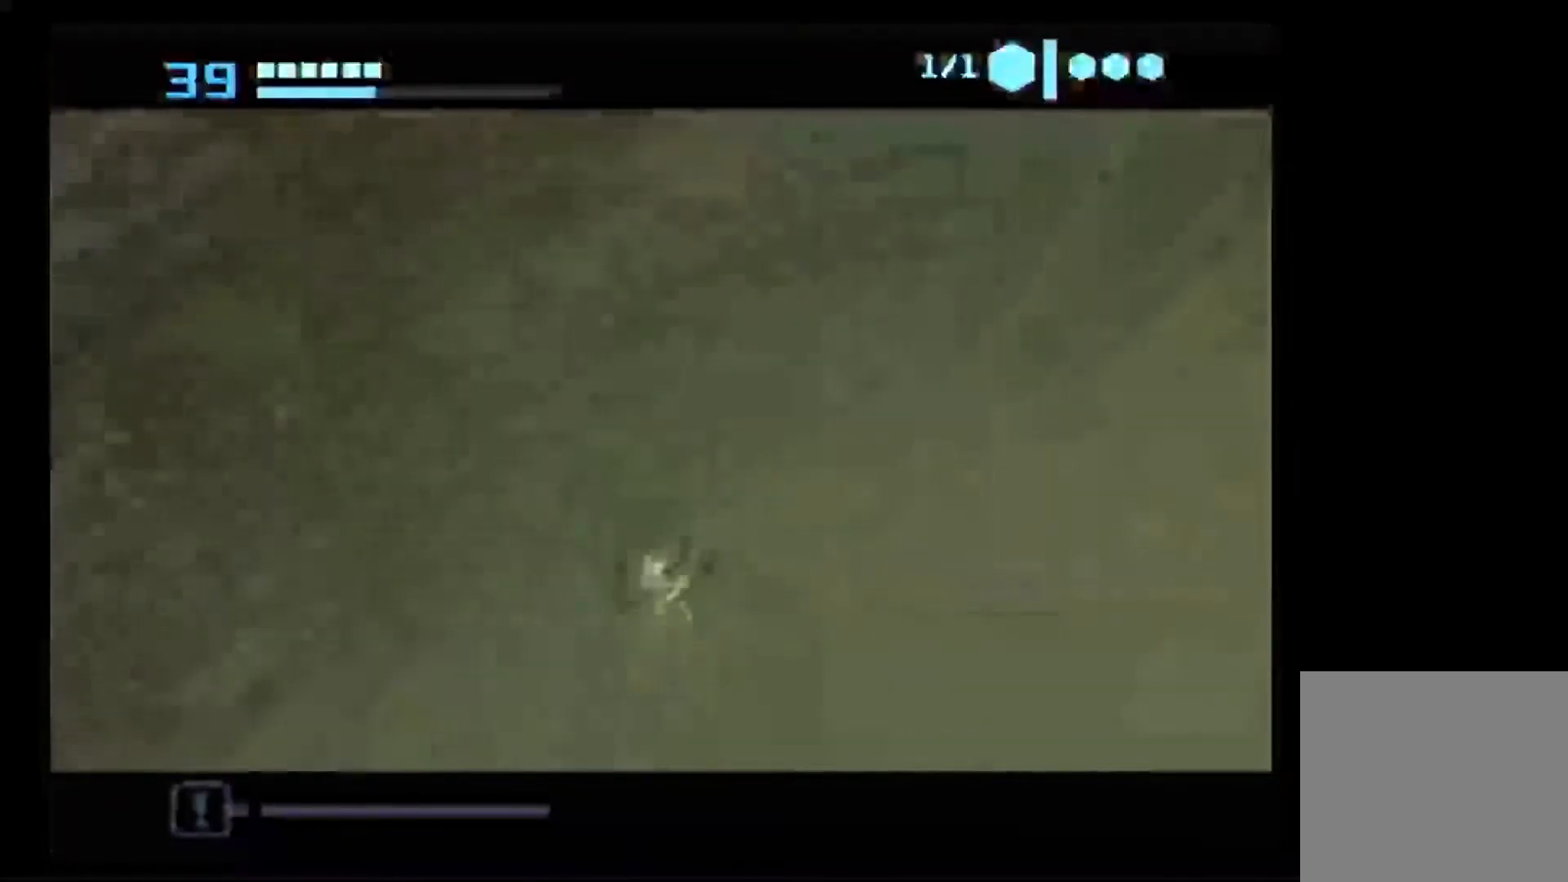
{"buttons": [], "left_stick": "up", "right_stick": "center", "events": [[100, "left_stick", "up"]]}
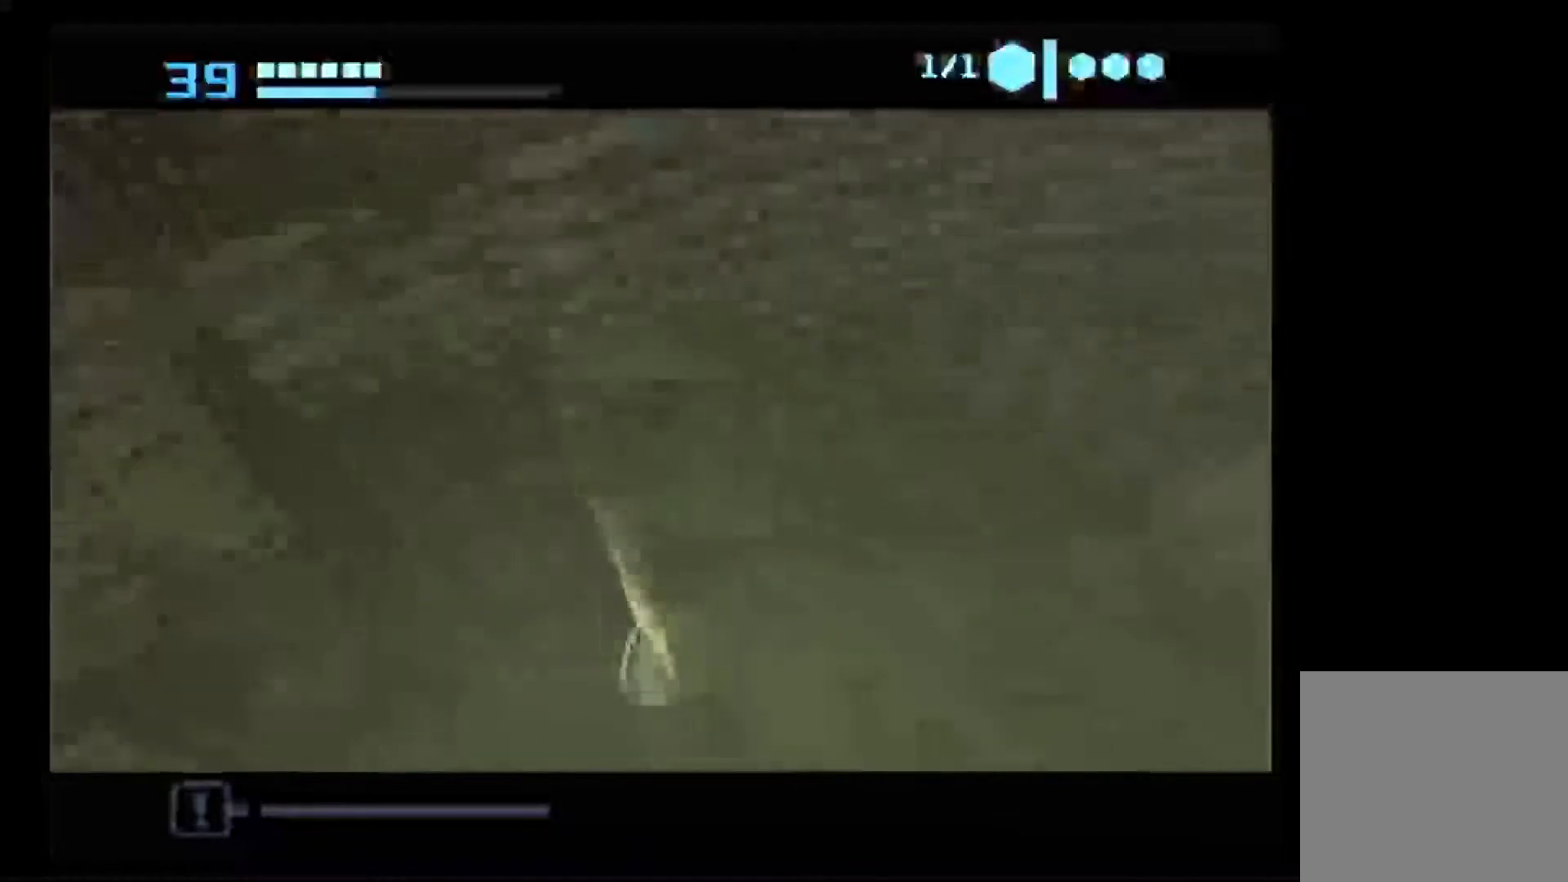
{"buttons": [], "left_stick": "up-right", "right_stick": "center", "events": [[33, "left_stick", "right"], [200, "left_stick", "up-right"]]}
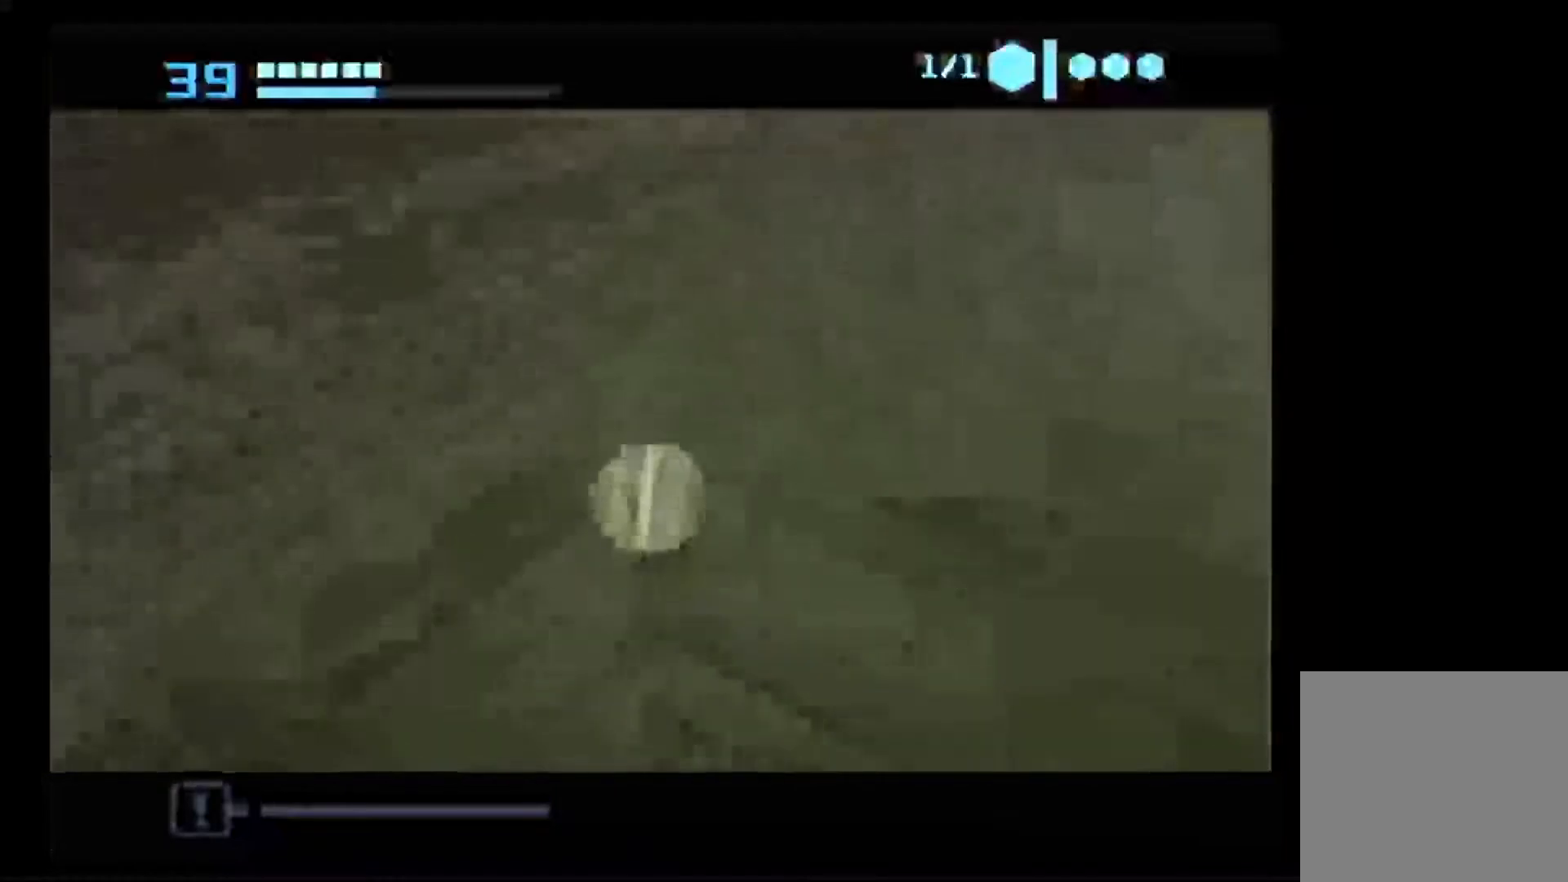
{"buttons": [], "left_stick": "up-right", "right_stick": "center", "events": []}
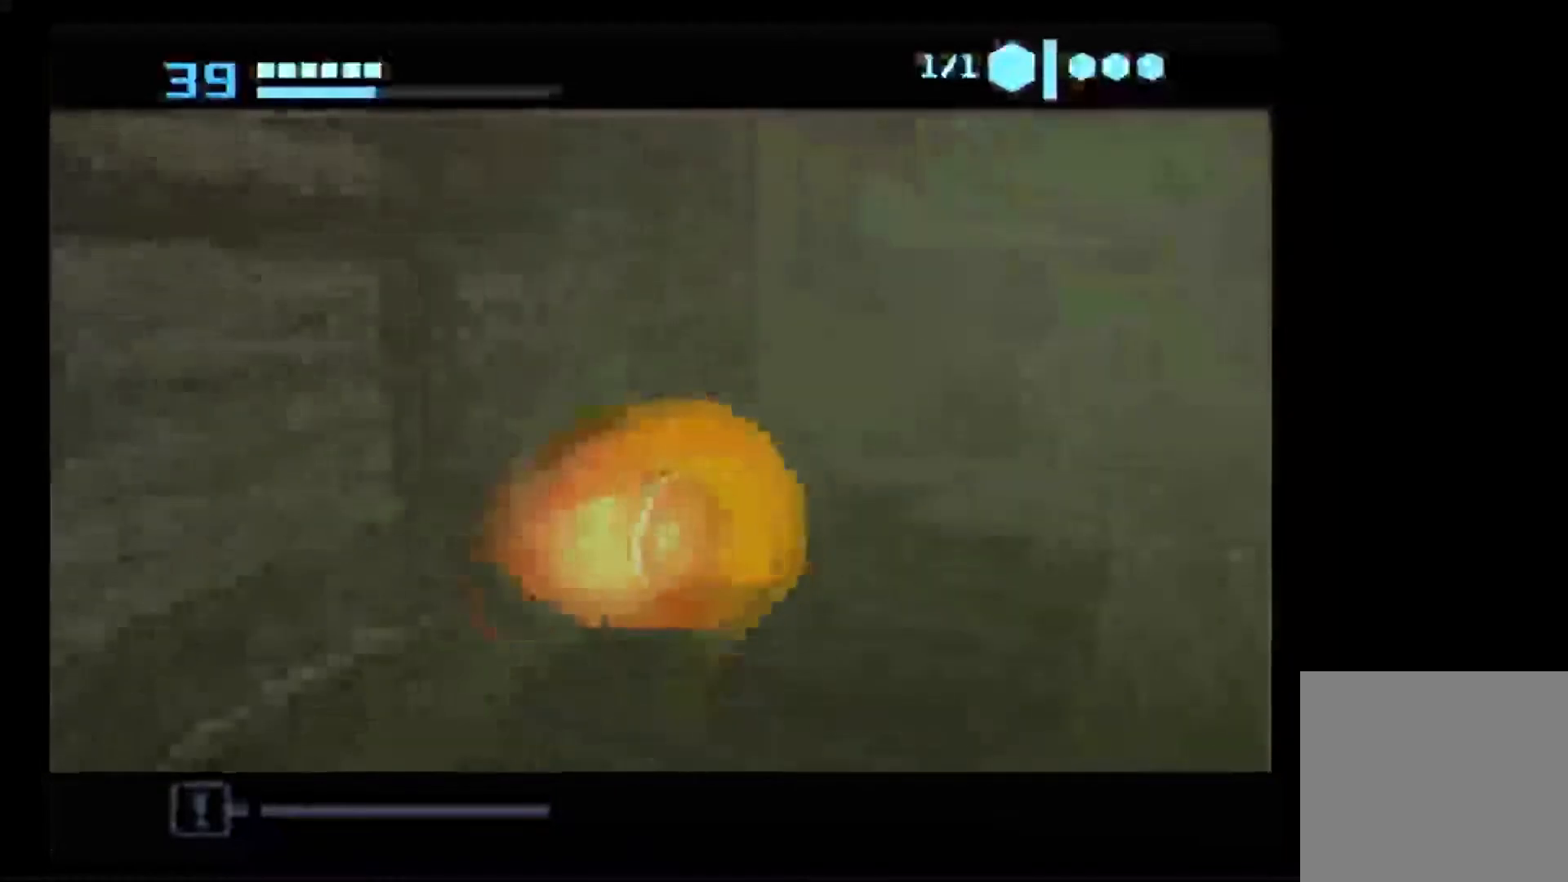
{"buttons": [], "left_stick": "up-right", "right_stick": "center", "events": []}
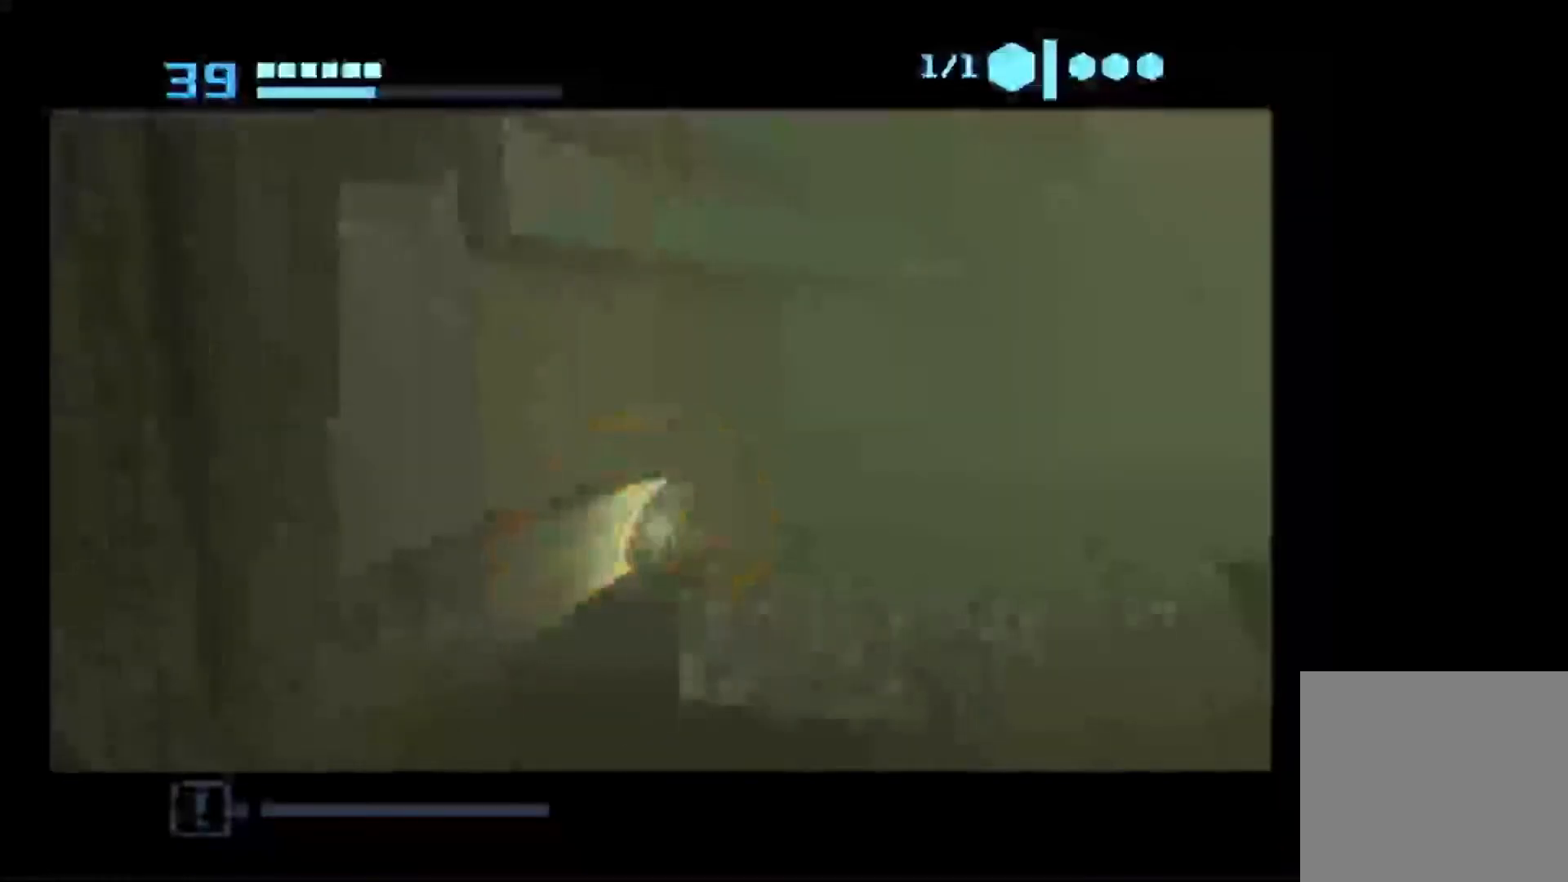
{"buttons": [], "left_stick": "up-right", "right_stick": "center", "events": []}
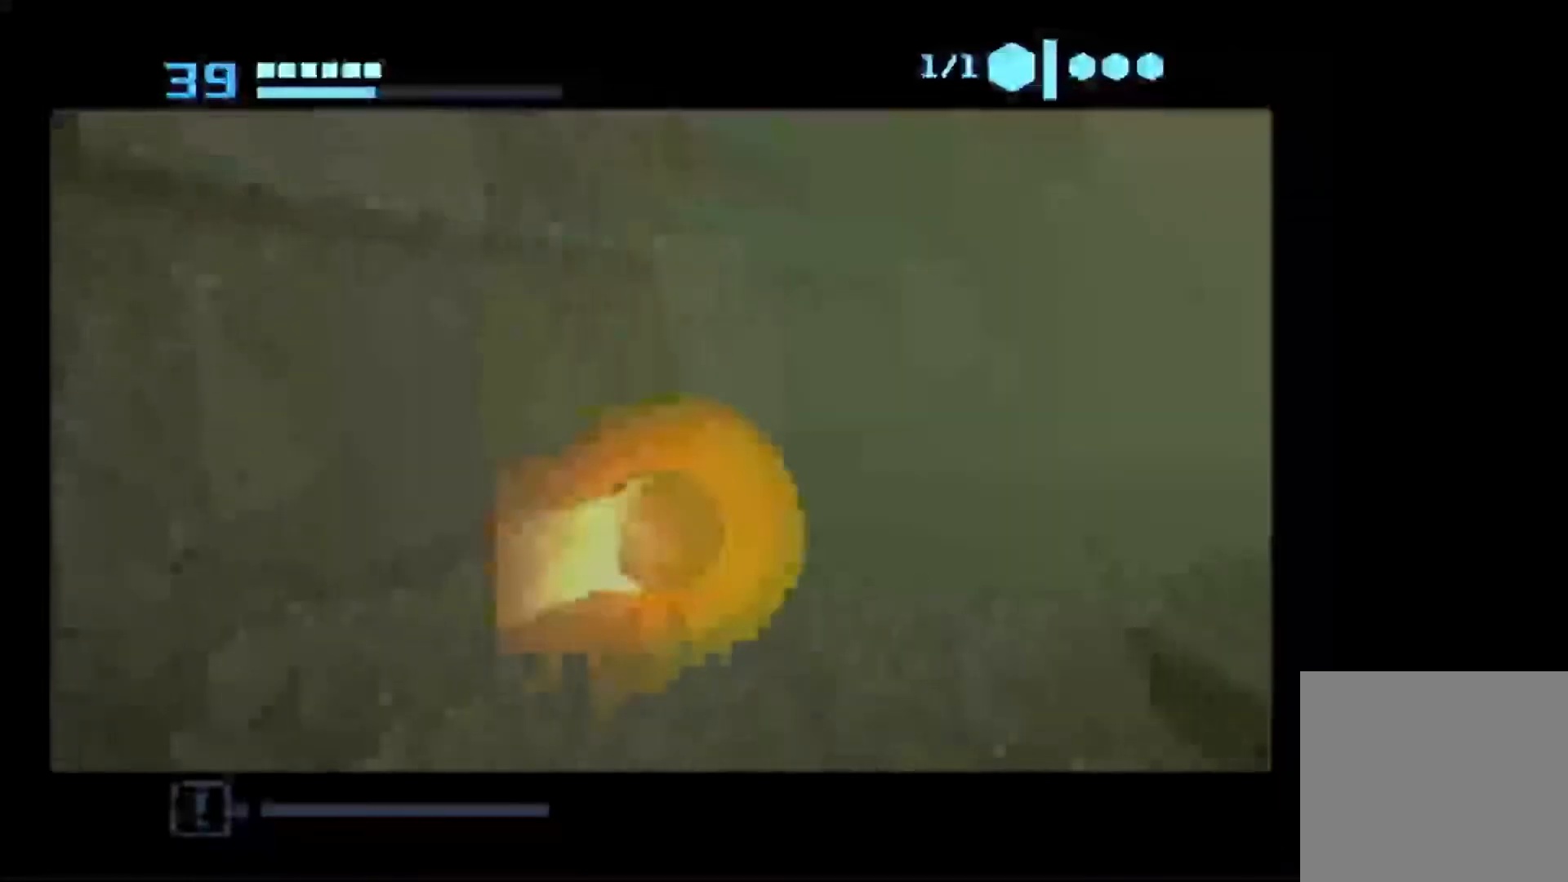
{"buttons": [], "left_stick": "up", "right_stick": "center", "events": [[183, "left_stick", "up"]]}
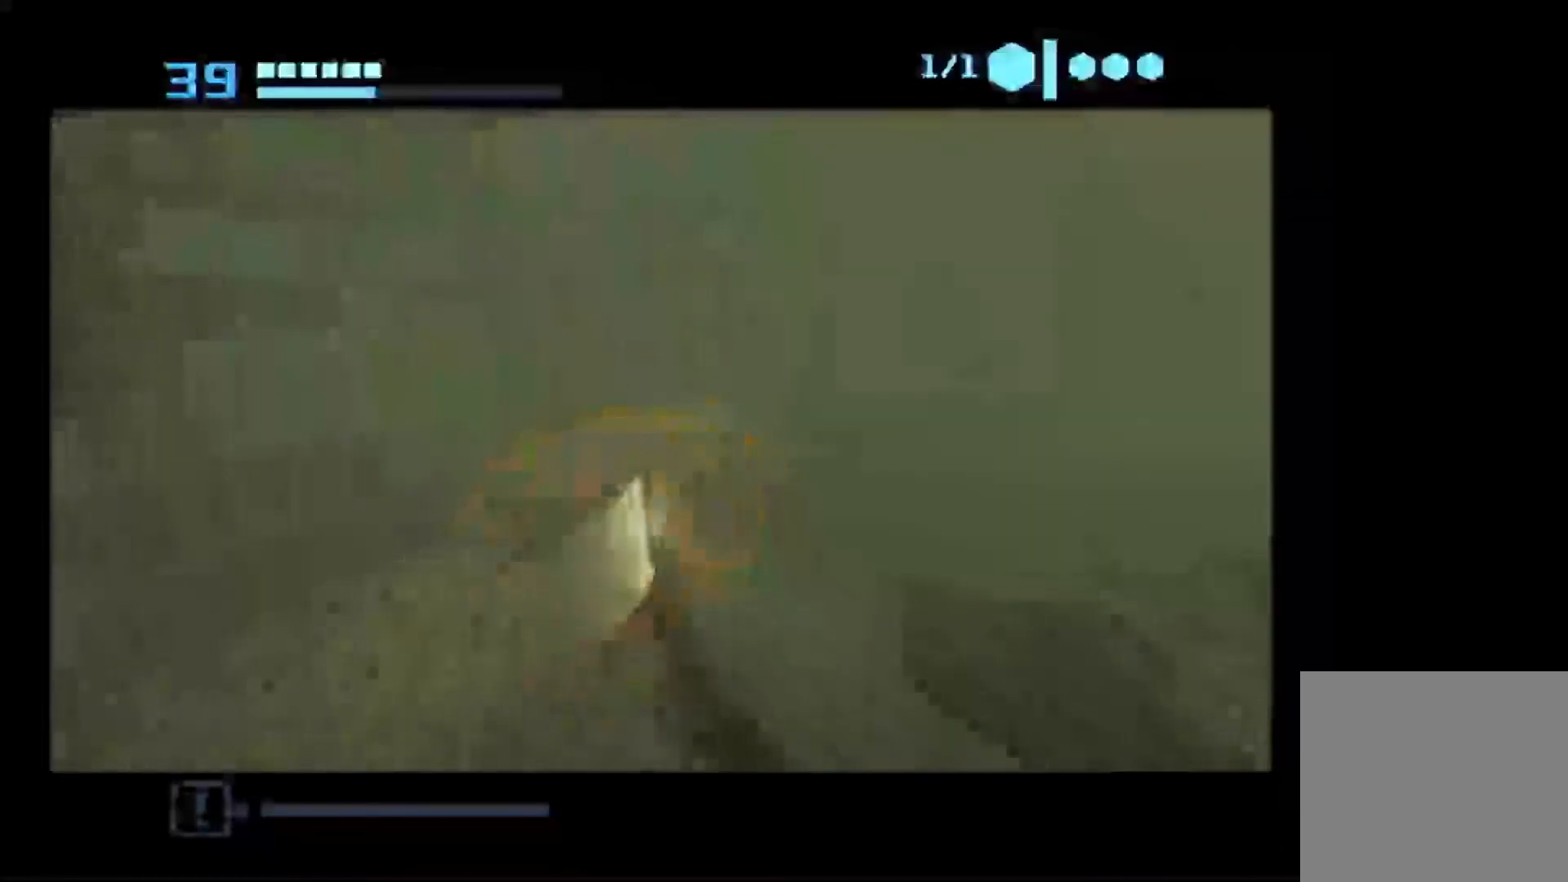
{"buttons": [], "left_stick": "up", "right_stick": "center", "events": []}